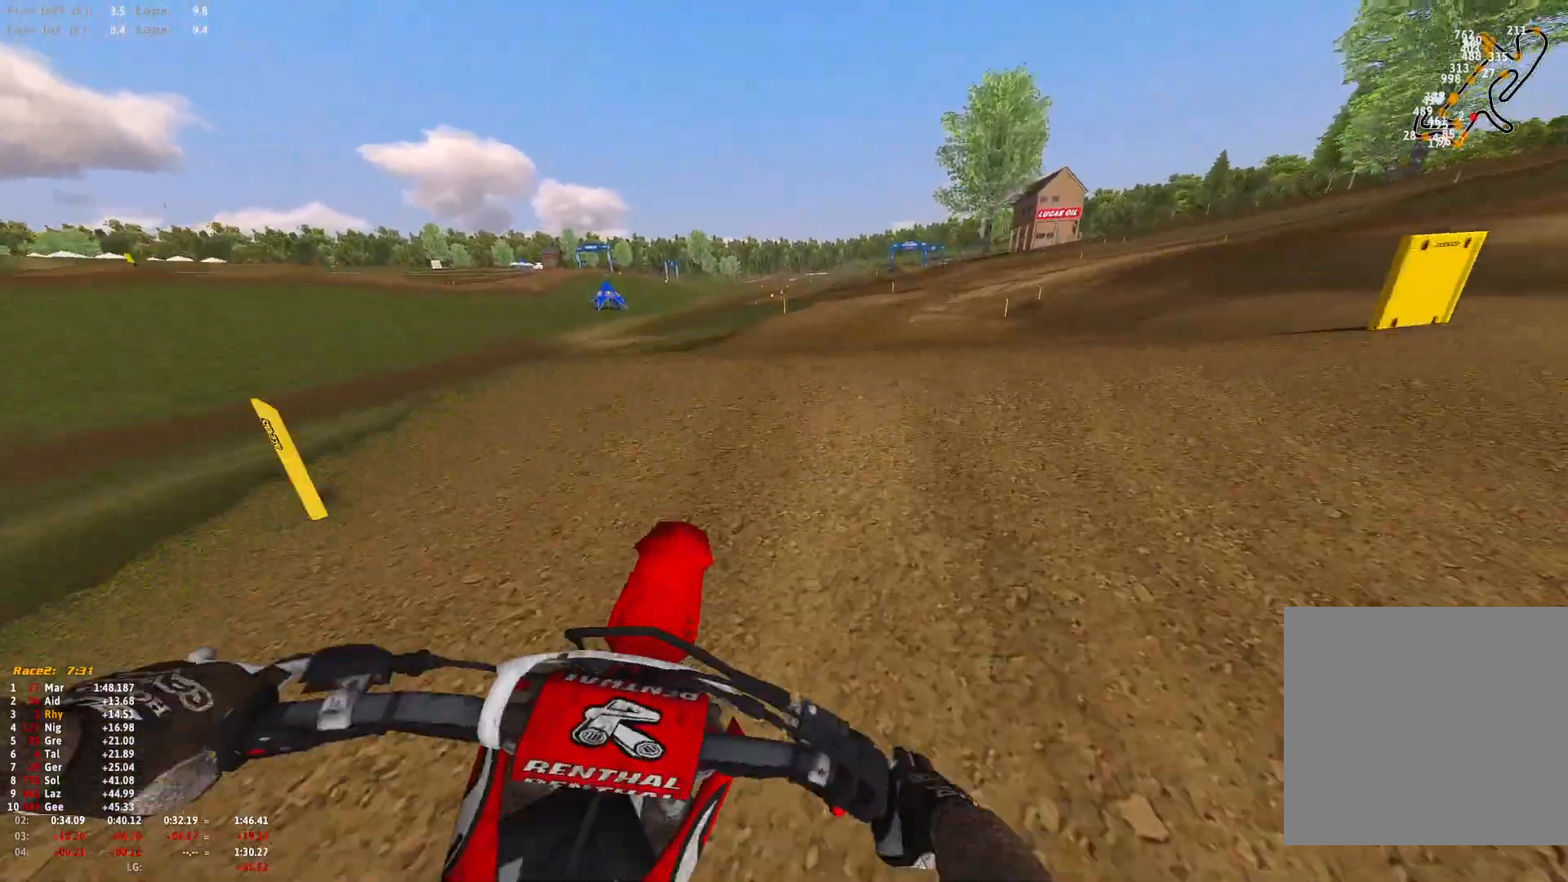
Gameplay with a controller (Xbox layout); each line is a JSON object with the inputs held at the frame after it. "events" lists button and stick changes between this image and that frame as [ms after this image, input, new state], when the widget could be followed in between.
{"buttons": [], "left_stick": "right", "right_stick": "down-left", "events": [[300, "right_stick", "down-left"]]}
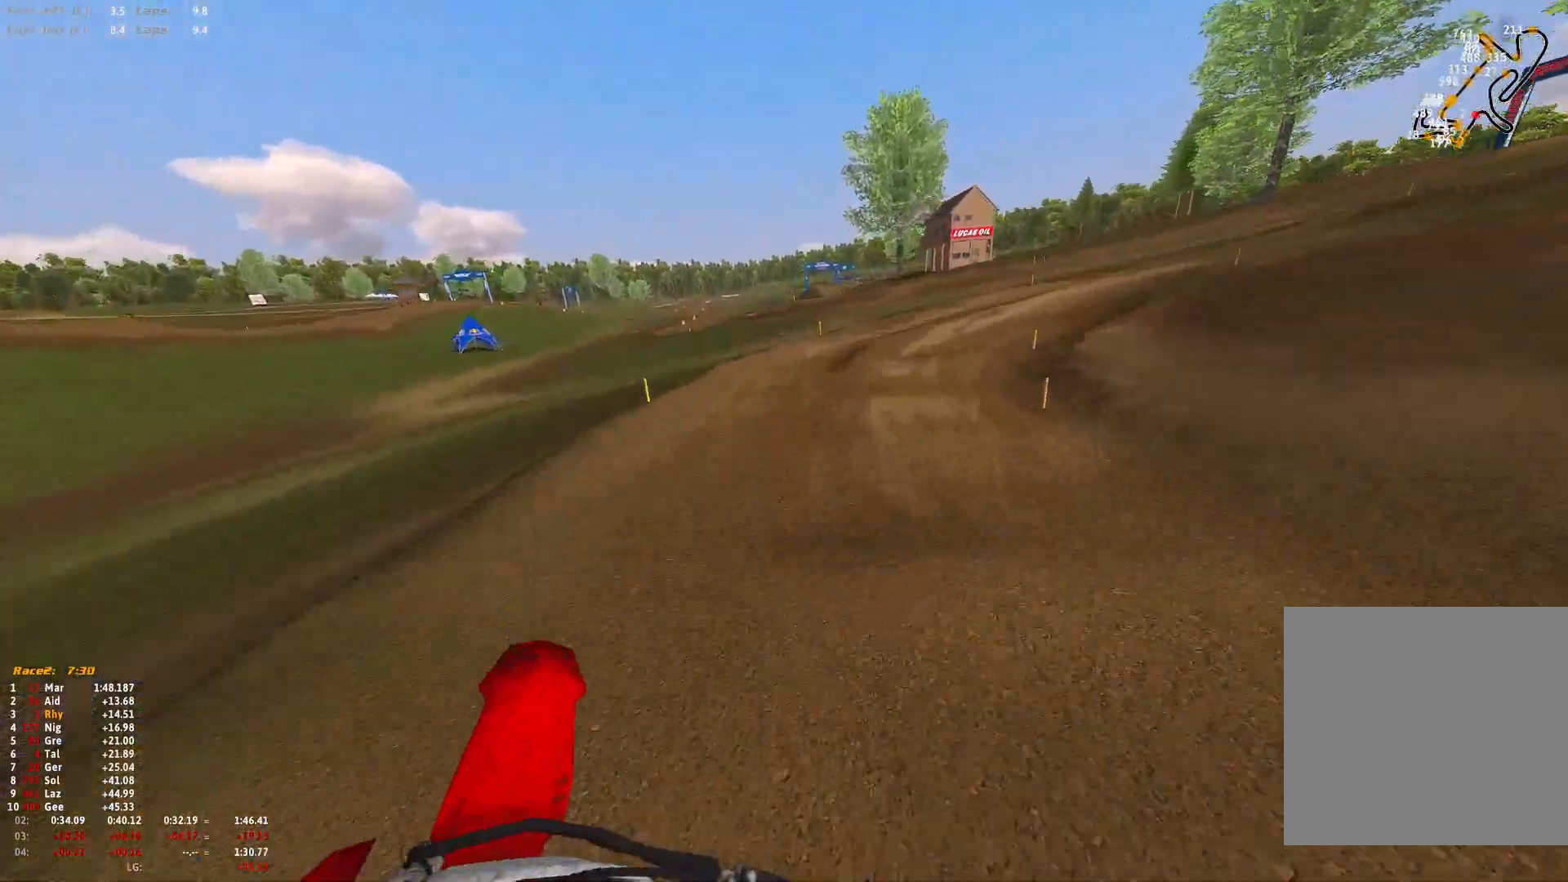
{"buttons": [], "left_stick": "right", "right_stick": "center", "events": [[33, "R2", "down"], [67, "left_stick", "center"], [167, "R2", "up"], [167, "right_stick", "center"], [400, "left_stick", "right"]]}
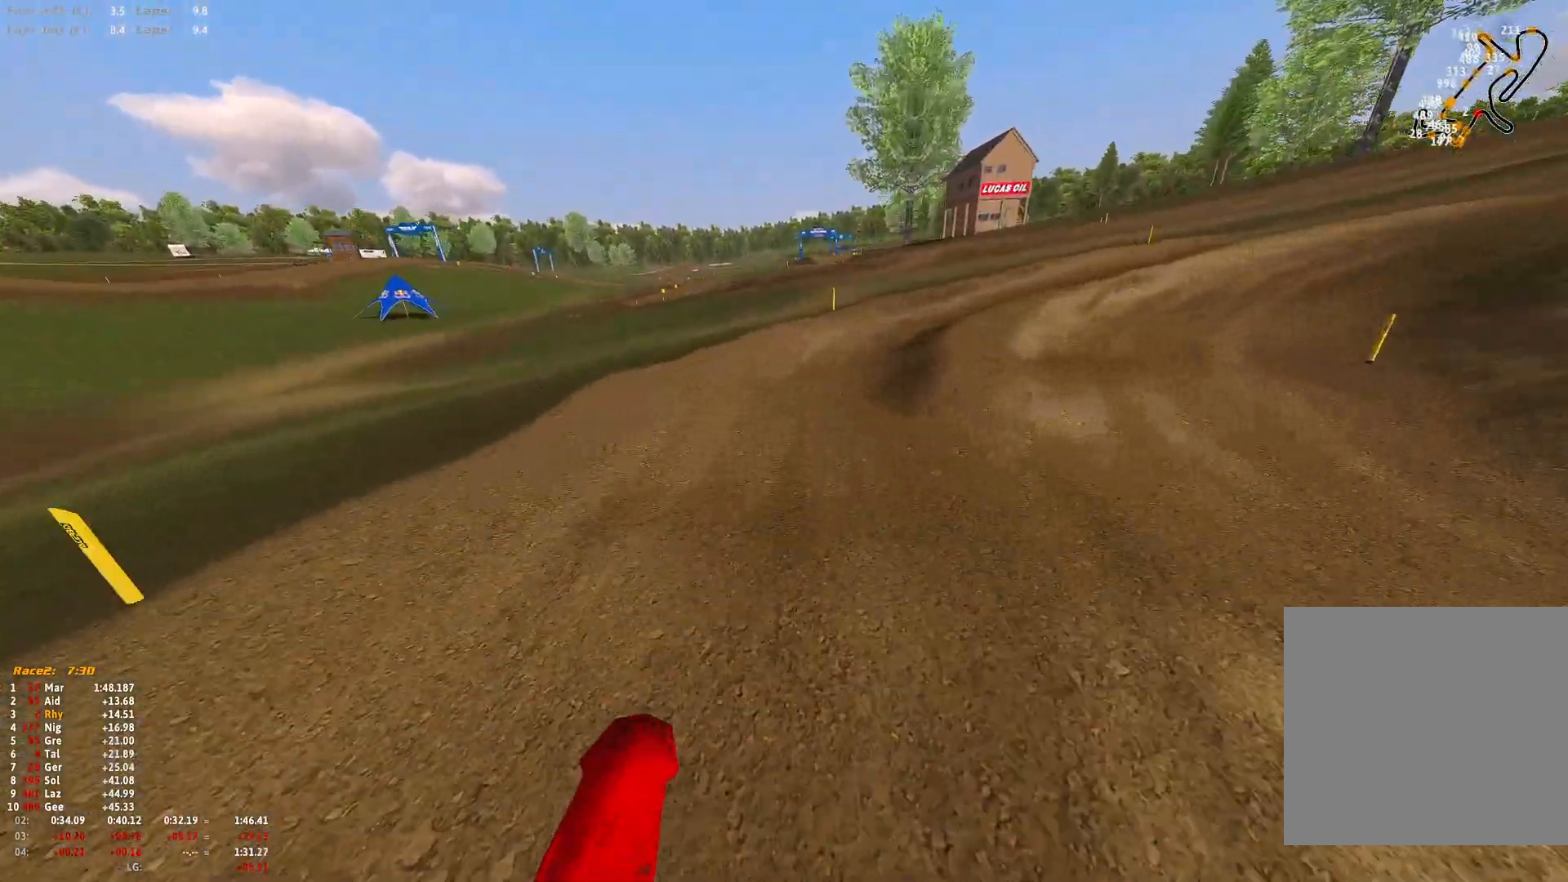
{"buttons": ["R1"], "left_stick": "right", "right_stick": "down", "events": [[100, "right_stick", "down"], [133, "R1", "down"]]}
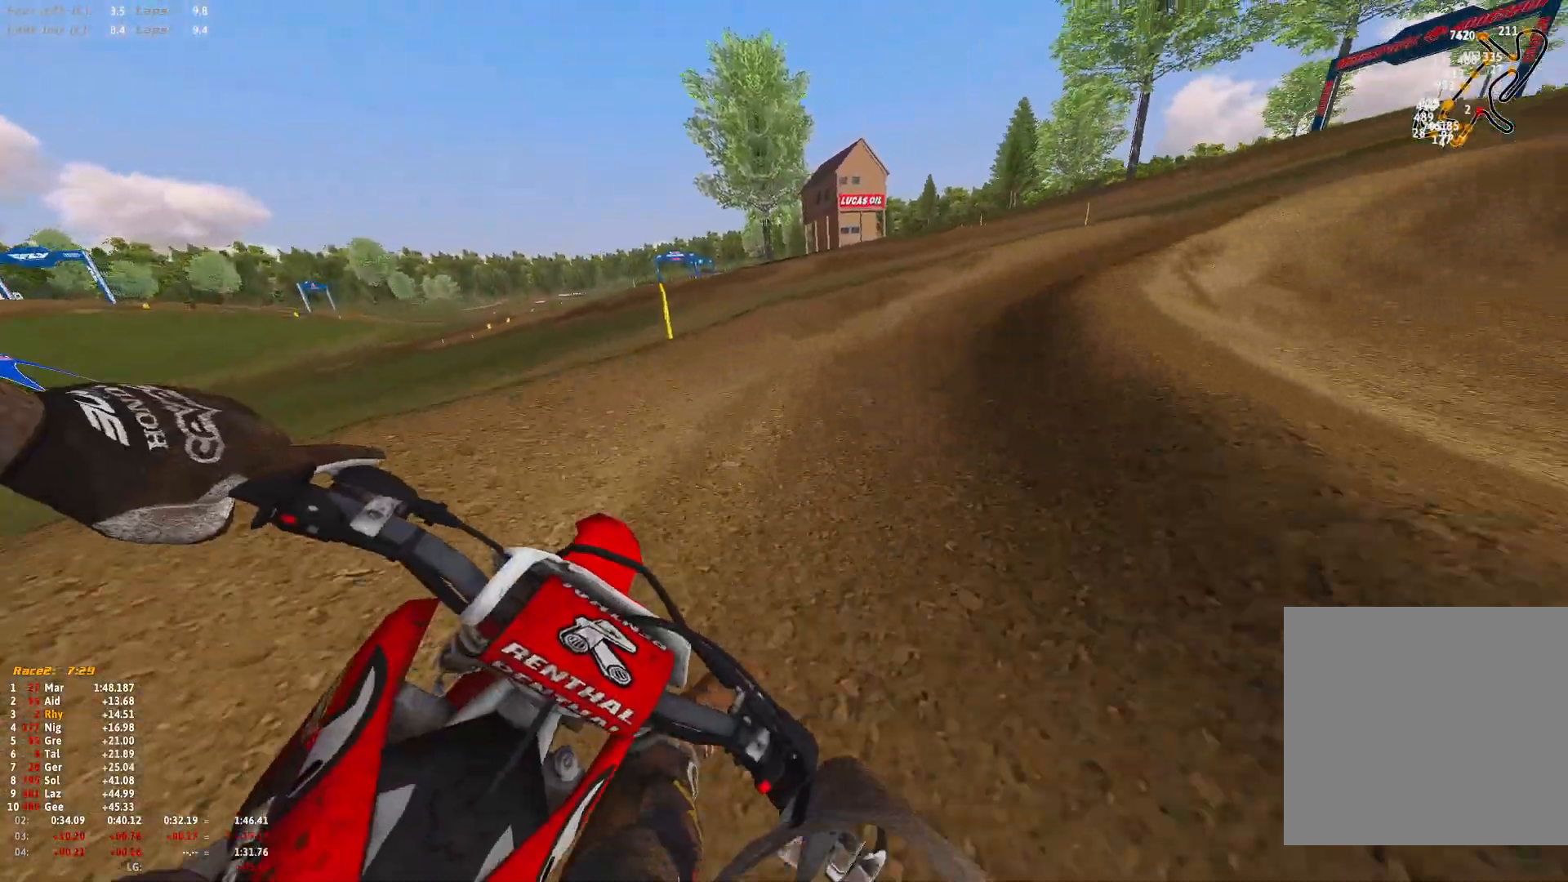
{"buttons": ["R1", "R2"], "left_stick": "right", "right_stick": "down", "events": [[167, "R2", "down"]]}
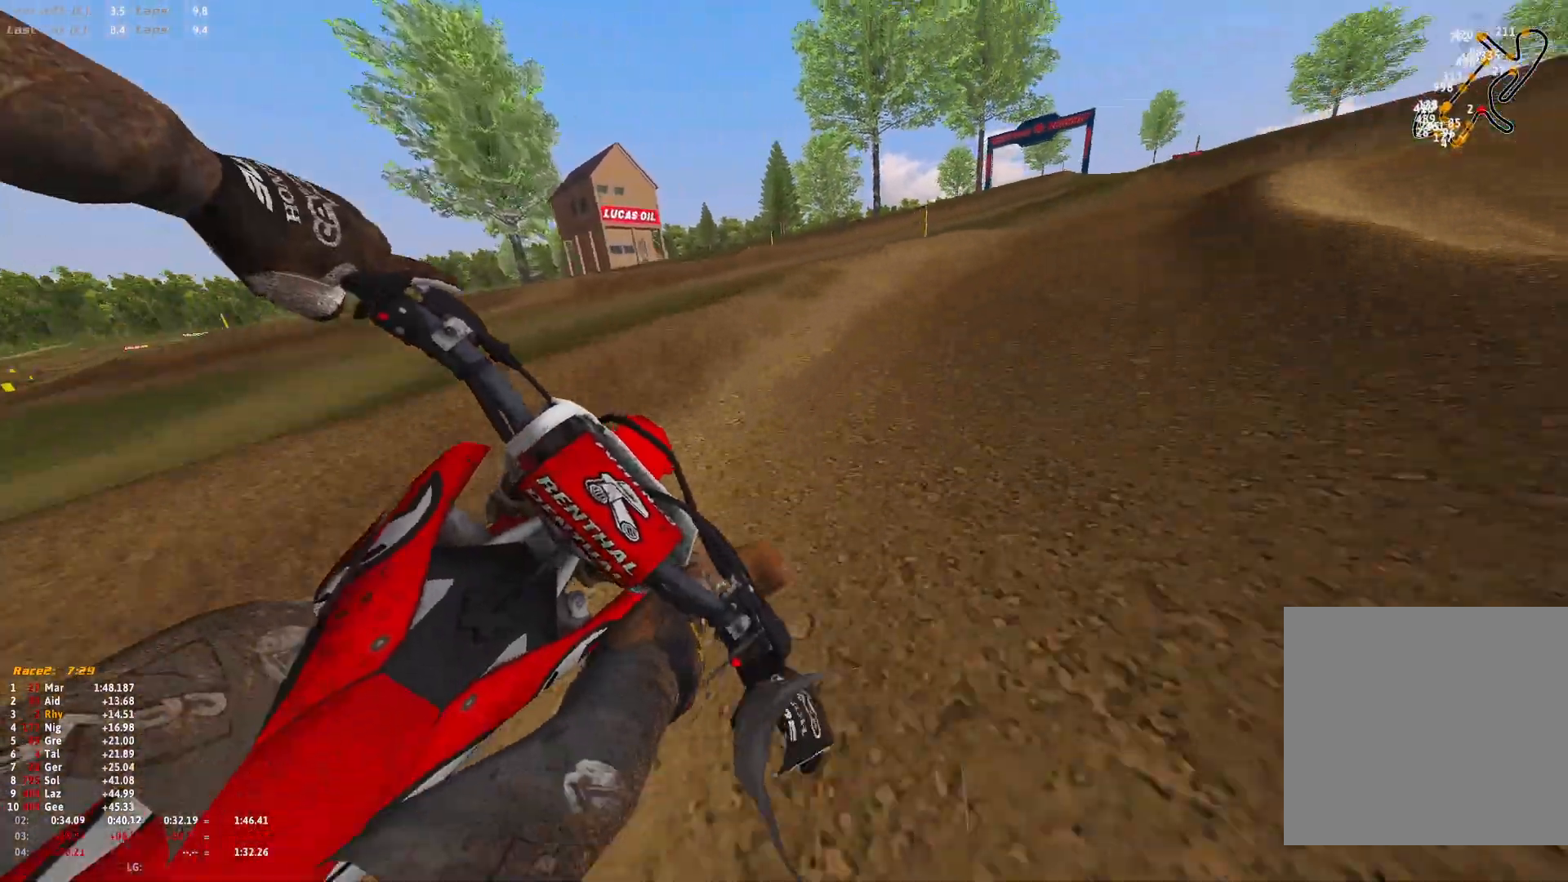
{"buttons": ["R1", "R2"], "left_stick": "right", "right_stick": "down-left", "events": [[267, "right_stick", "down-left"]]}
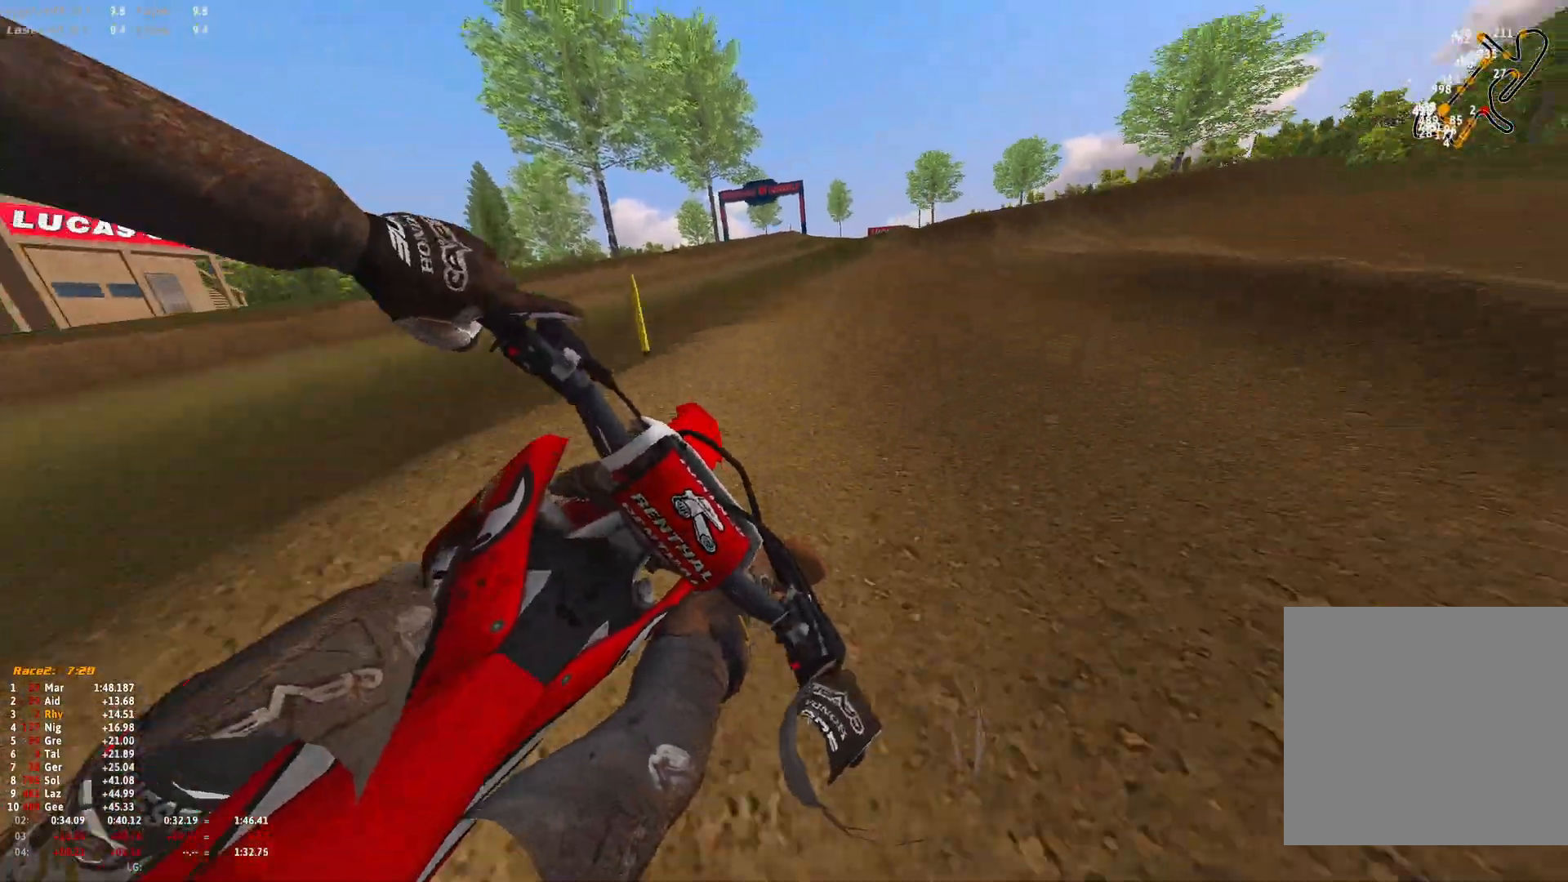
{"buttons": ["R1", "R2"], "left_stick": "center", "right_stick": "down-left", "events": [[133, "left_stick", "center"]]}
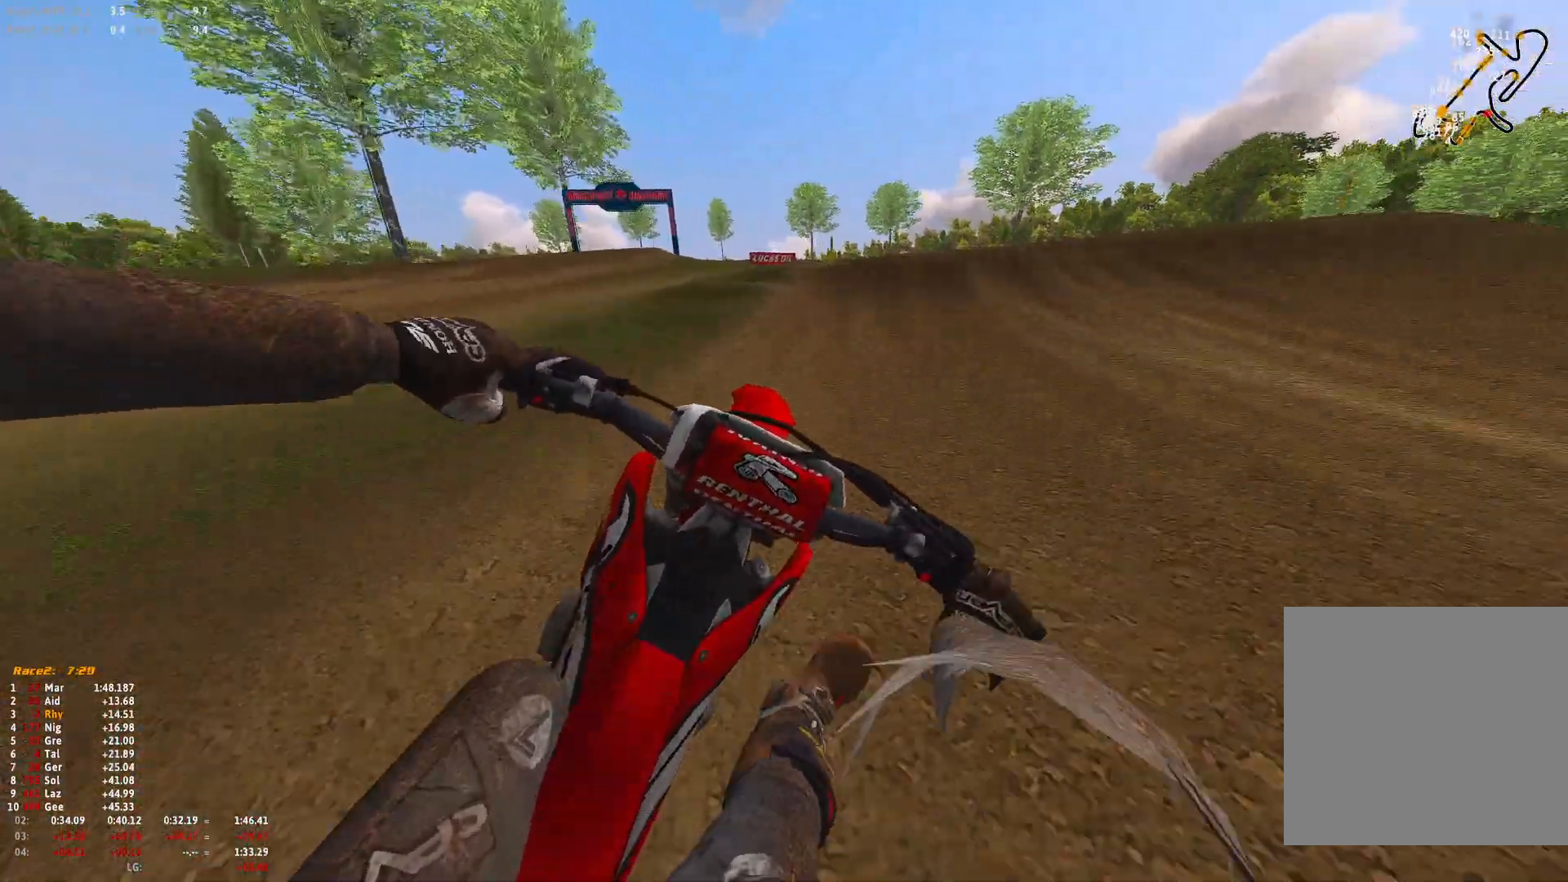
{"buttons": ["R1", "R2"], "left_stick": "center", "right_stick": "center", "events": [[67, "right_stick", "down"], [100, "R2", "up"], [233, "R2", "down"], [367, "right_stick", "center"]]}
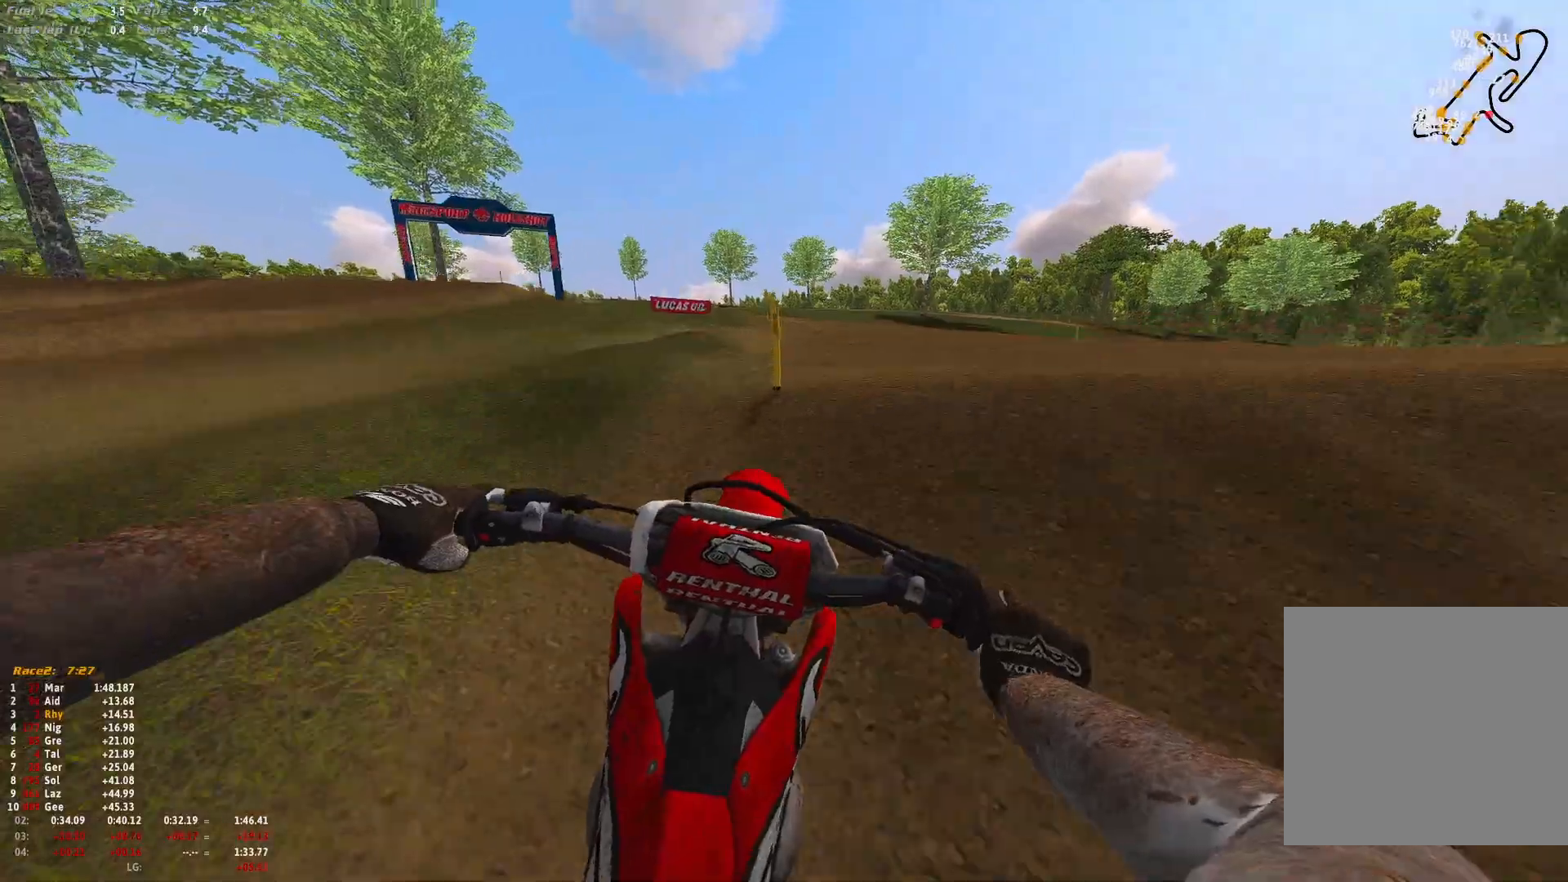
{"buttons": [], "left_stick": "up-left", "right_stick": "center", "events": [[100, "right_stick", "down"], [200, "R1", "up"], [200, "left_stick", "up-left"], [267, "right_stick", "center"], [367, "R2", "up"]]}
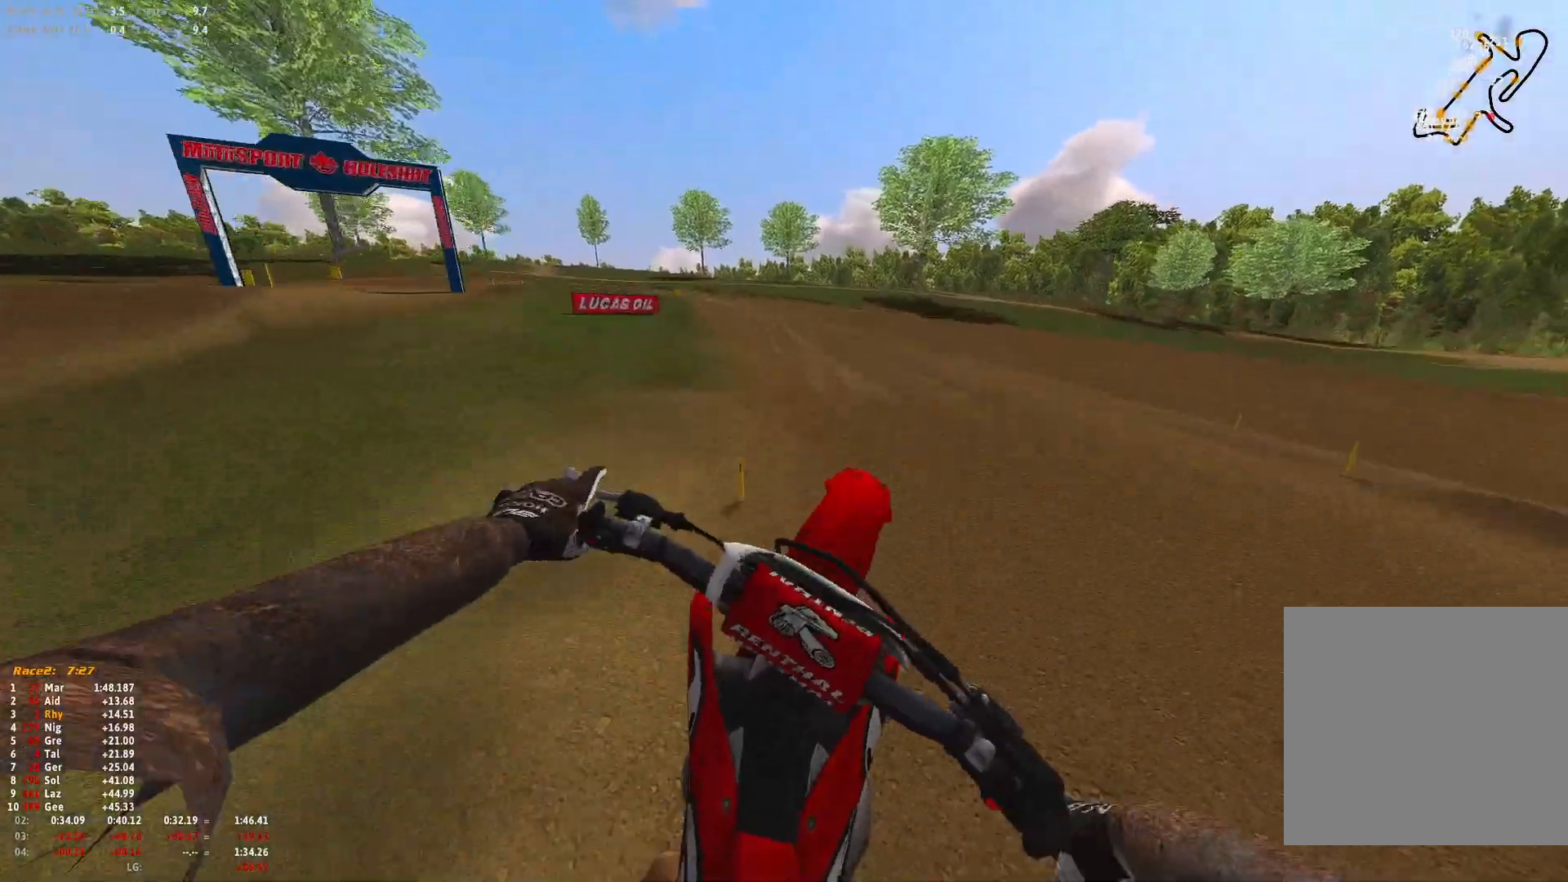
{"buttons": ["R2"], "left_stick": "center", "right_stick": "center", "events": [[67, "left_stick", "center"], [467, "R2", "down"]]}
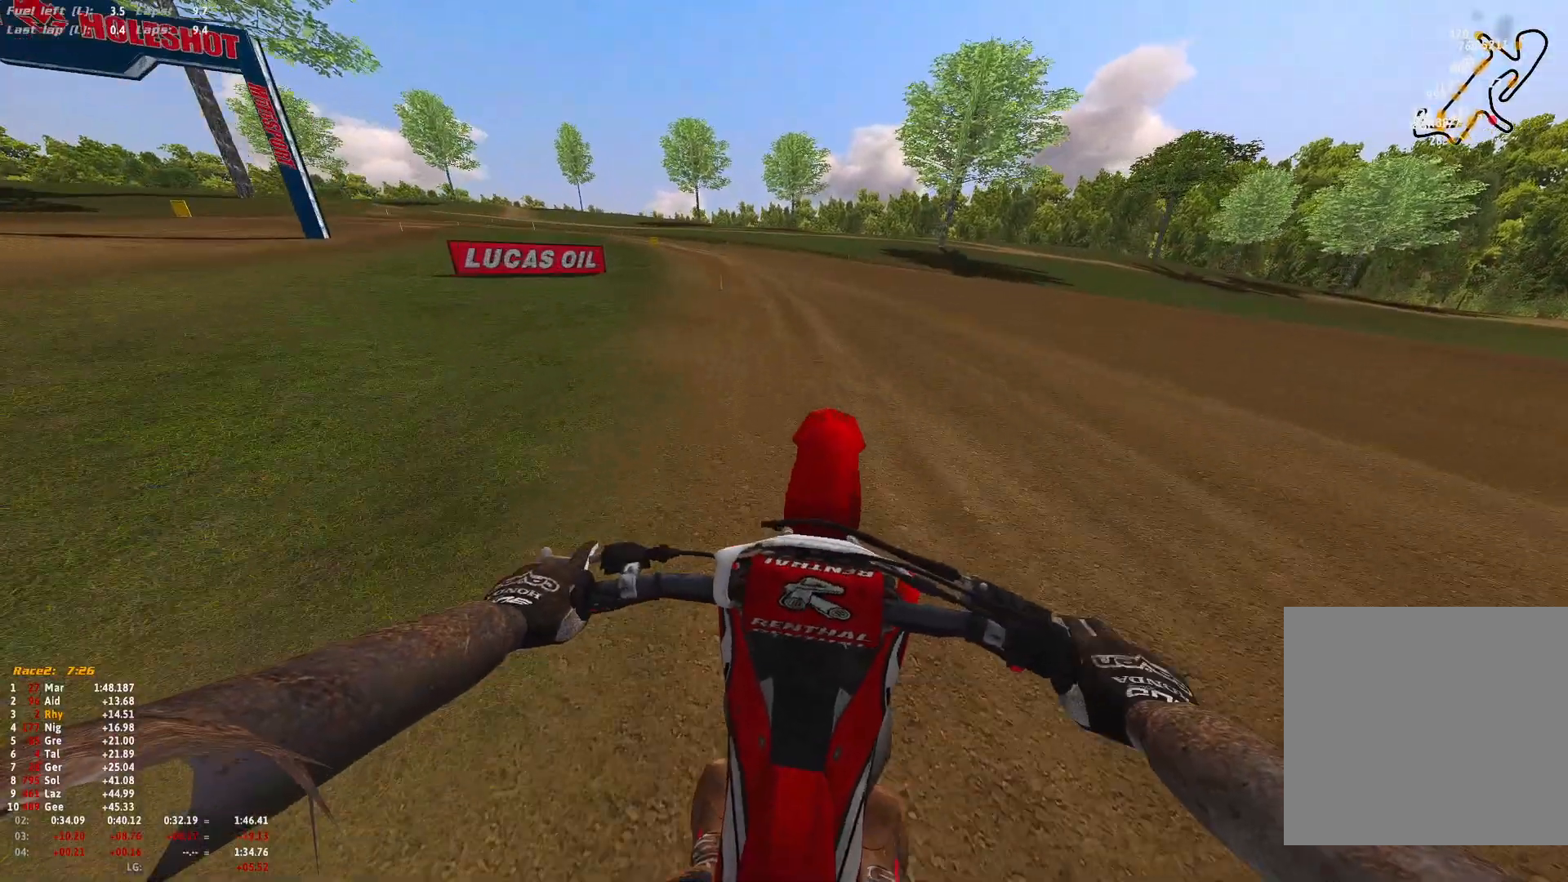
{"buttons": ["R1", "R2"], "left_stick": "up-left", "right_stick": "down", "events": [[200, "R1", "down"], [233, "right_stick", "down"], [333, "left_stick", "up-left"]]}
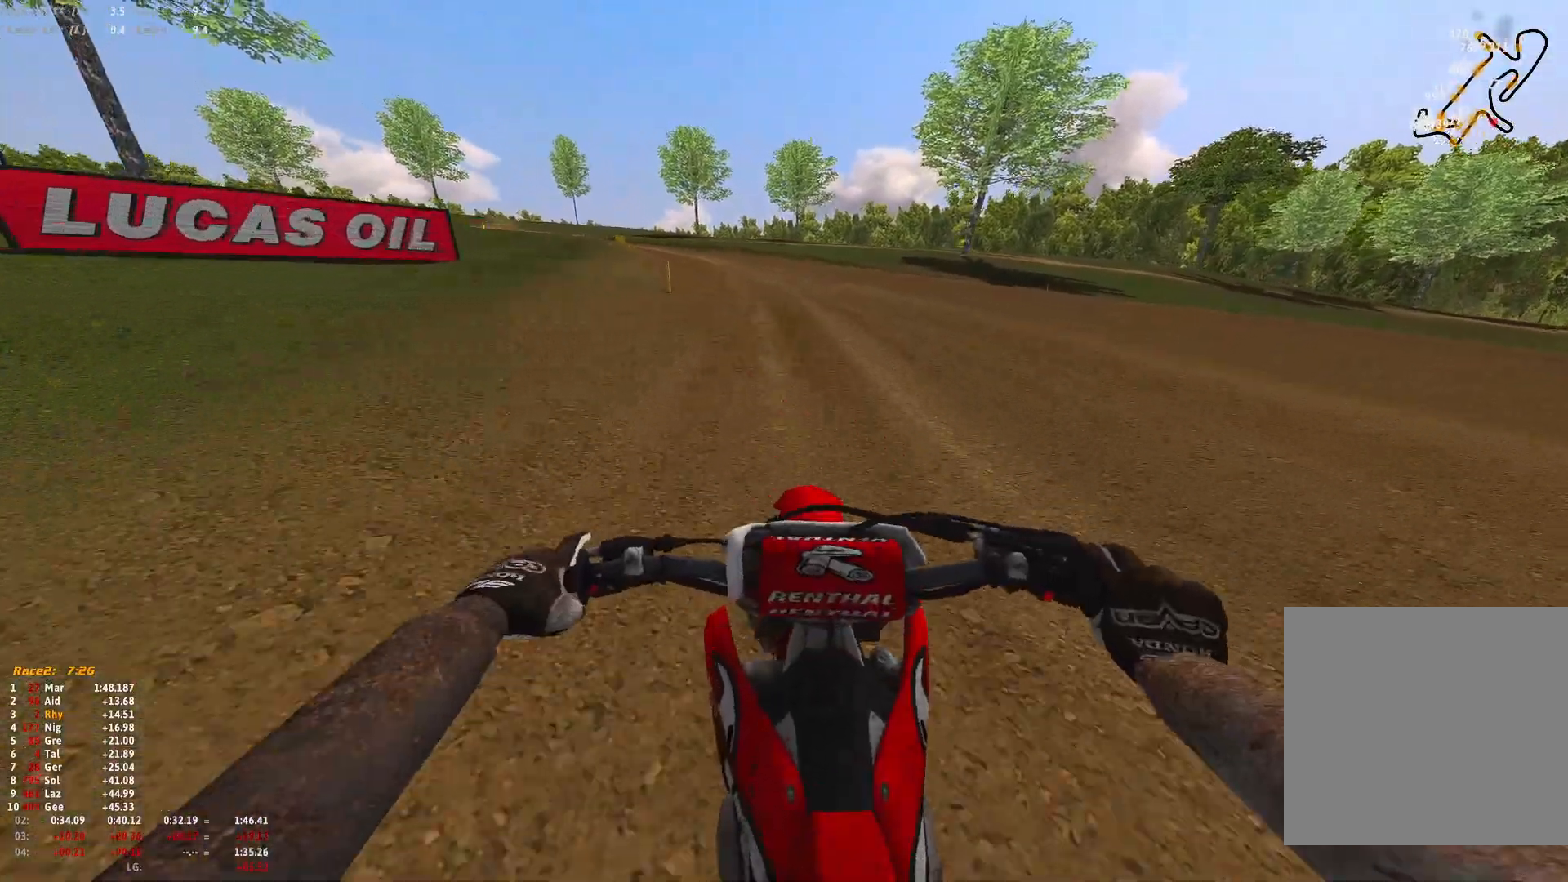
{"buttons": ["R1", "R2"], "left_stick": "up-left", "right_stick": "down", "events": []}
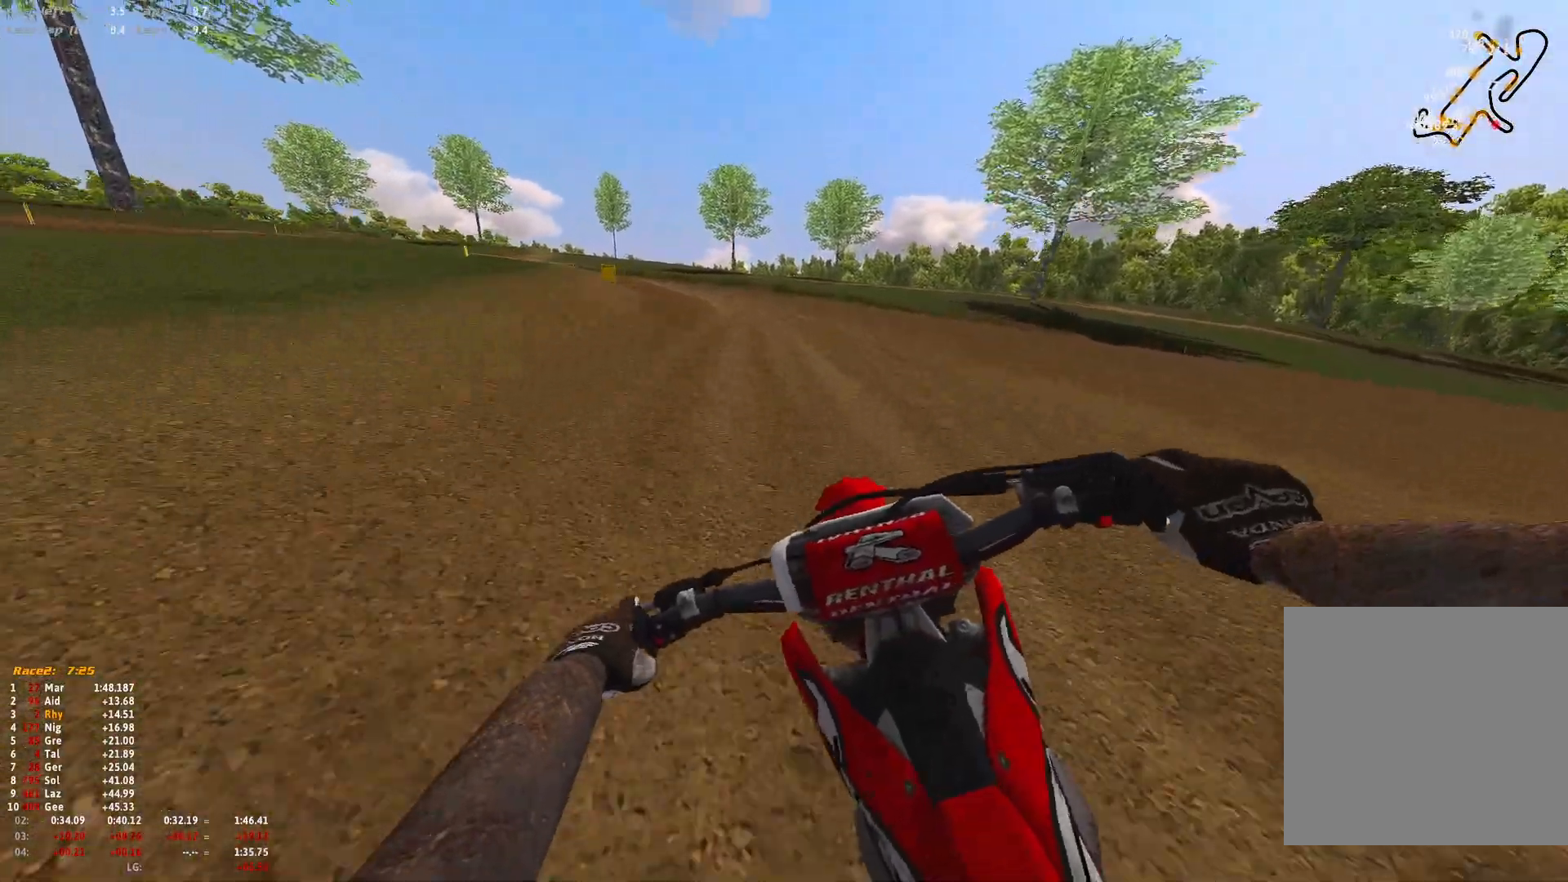
{"buttons": ["R1", "R2"], "left_stick": "up-left", "right_stick": "down-right", "events": [[433, "right_stick", "down-right"]]}
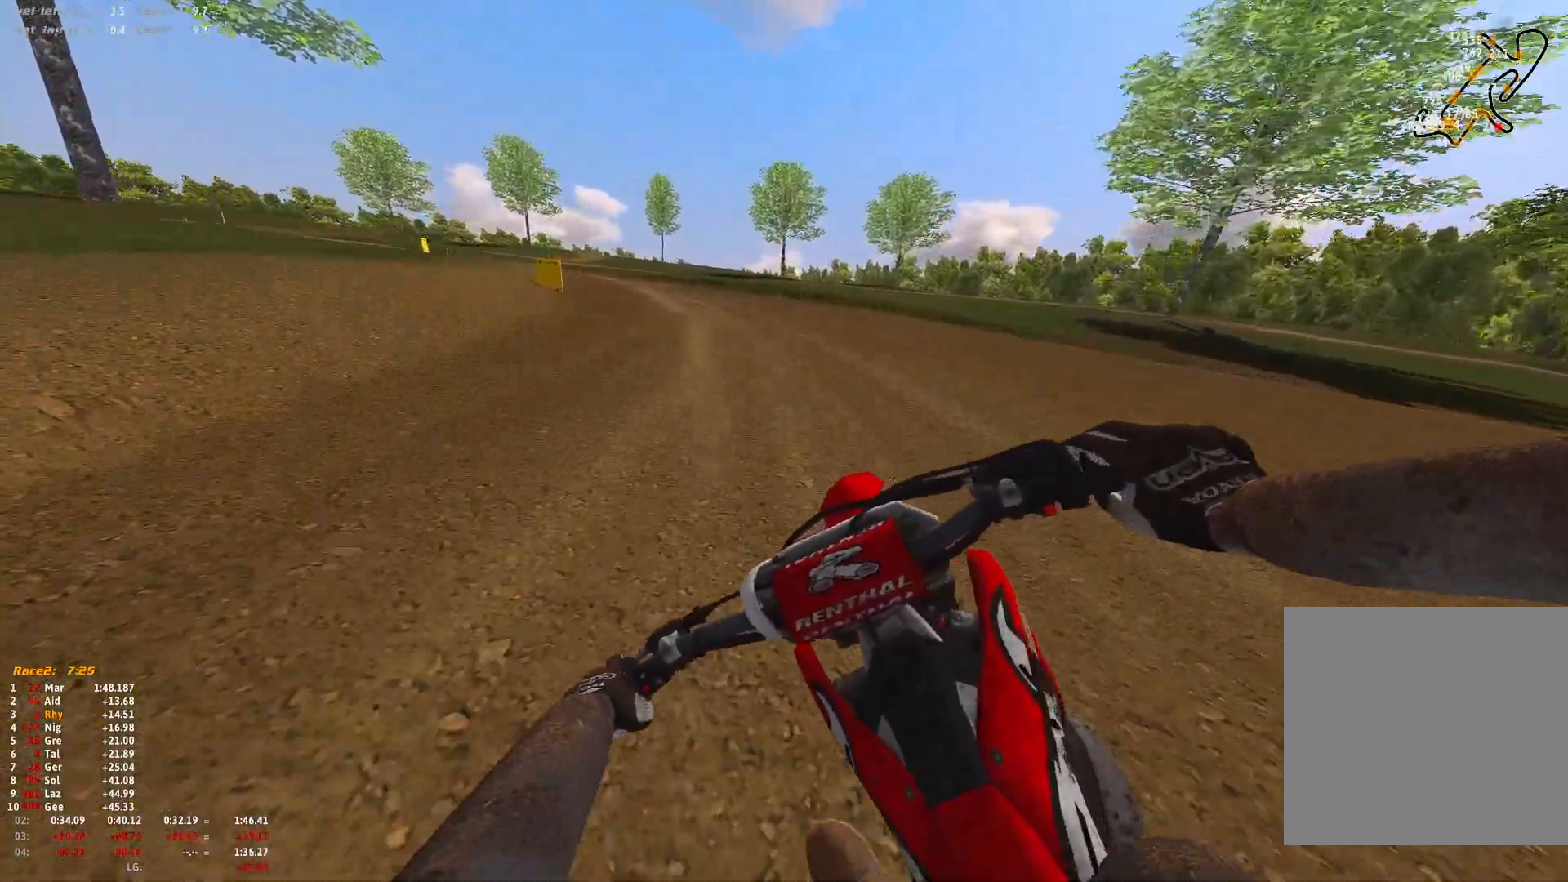
{"buttons": ["R1"], "left_stick": "up-left", "right_stick": "down", "events": [[200, "R2", "up"], [300, "R2", "down"], [433, "R2", "up"], [500, "right_stick", "down"]]}
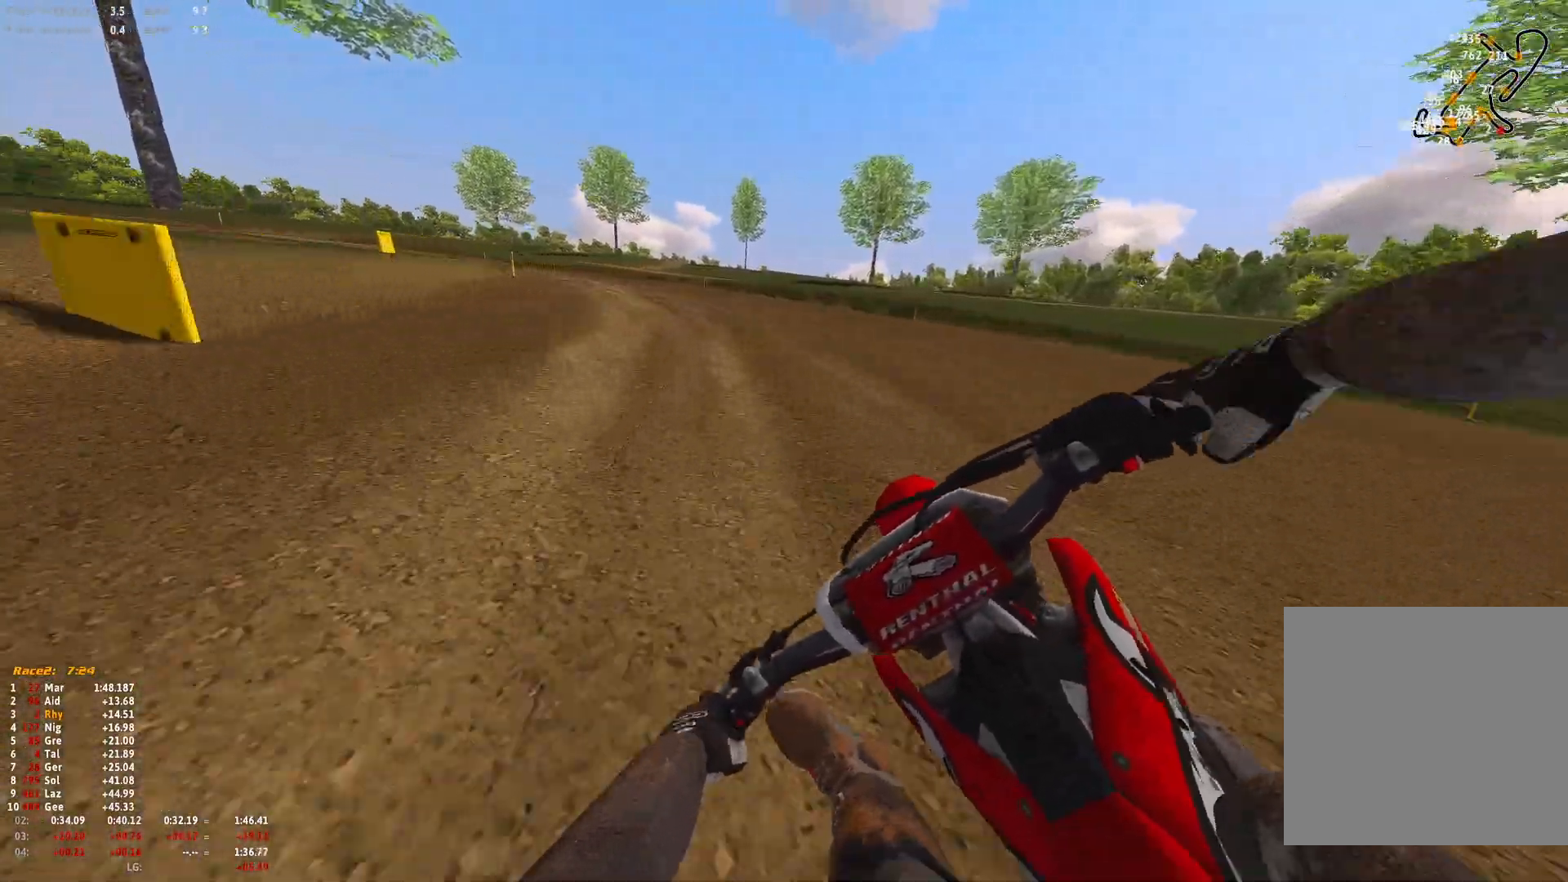
{"buttons": ["L2", "R1"], "left_stick": "up-left", "right_stick": "down-right", "events": [[33, "L2", "down"], [267, "right_stick", "down-right"]]}
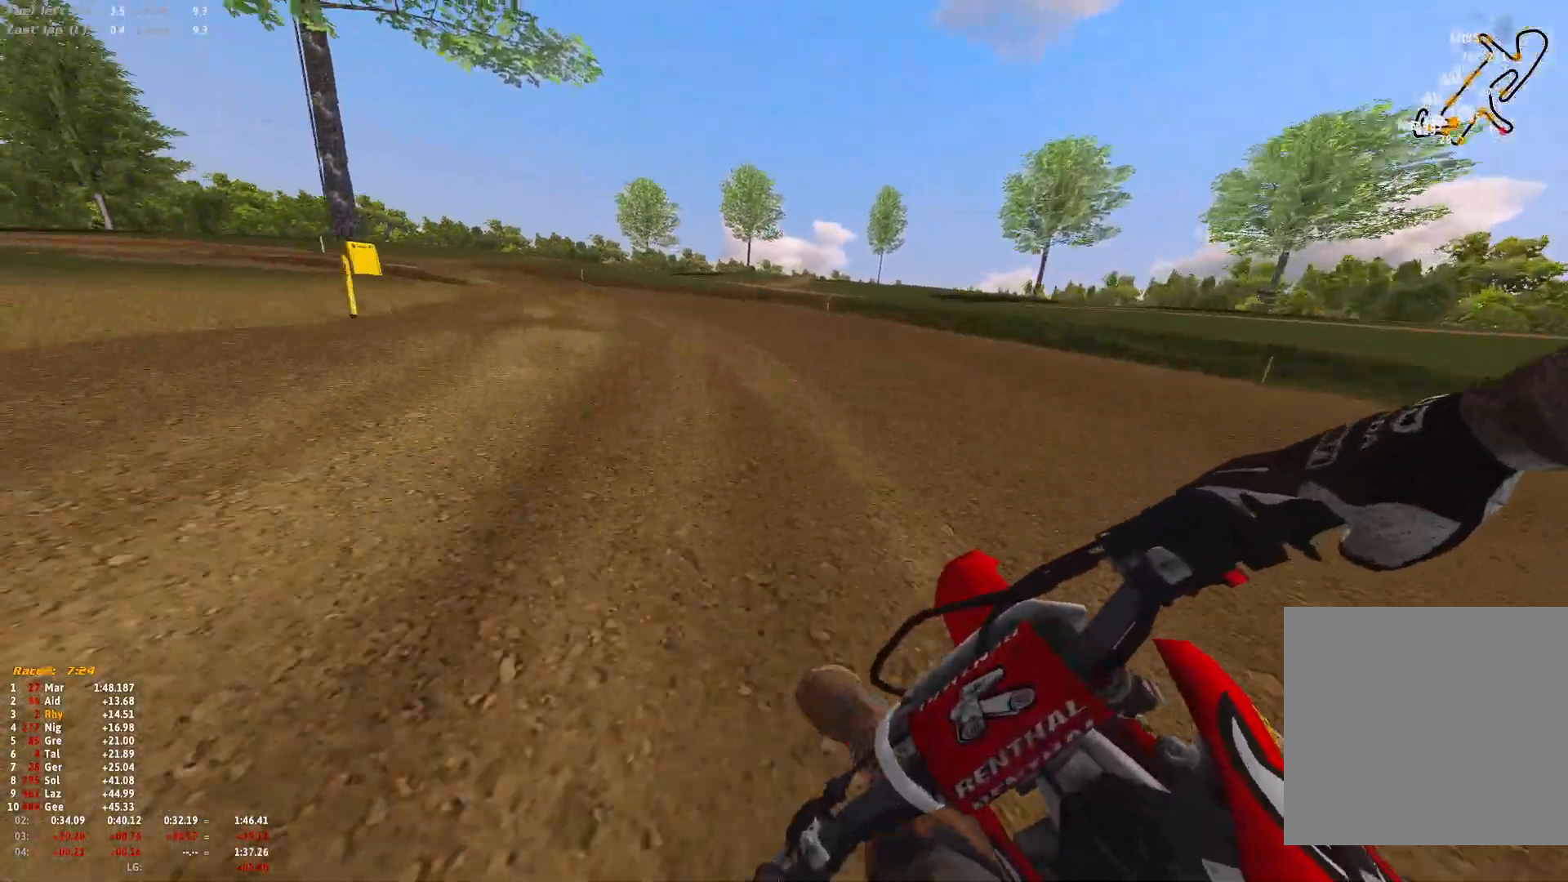
{"buttons": ["R1"], "left_stick": "up-left", "right_stick": "down-right", "events": [[467, "L2", "up"]]}
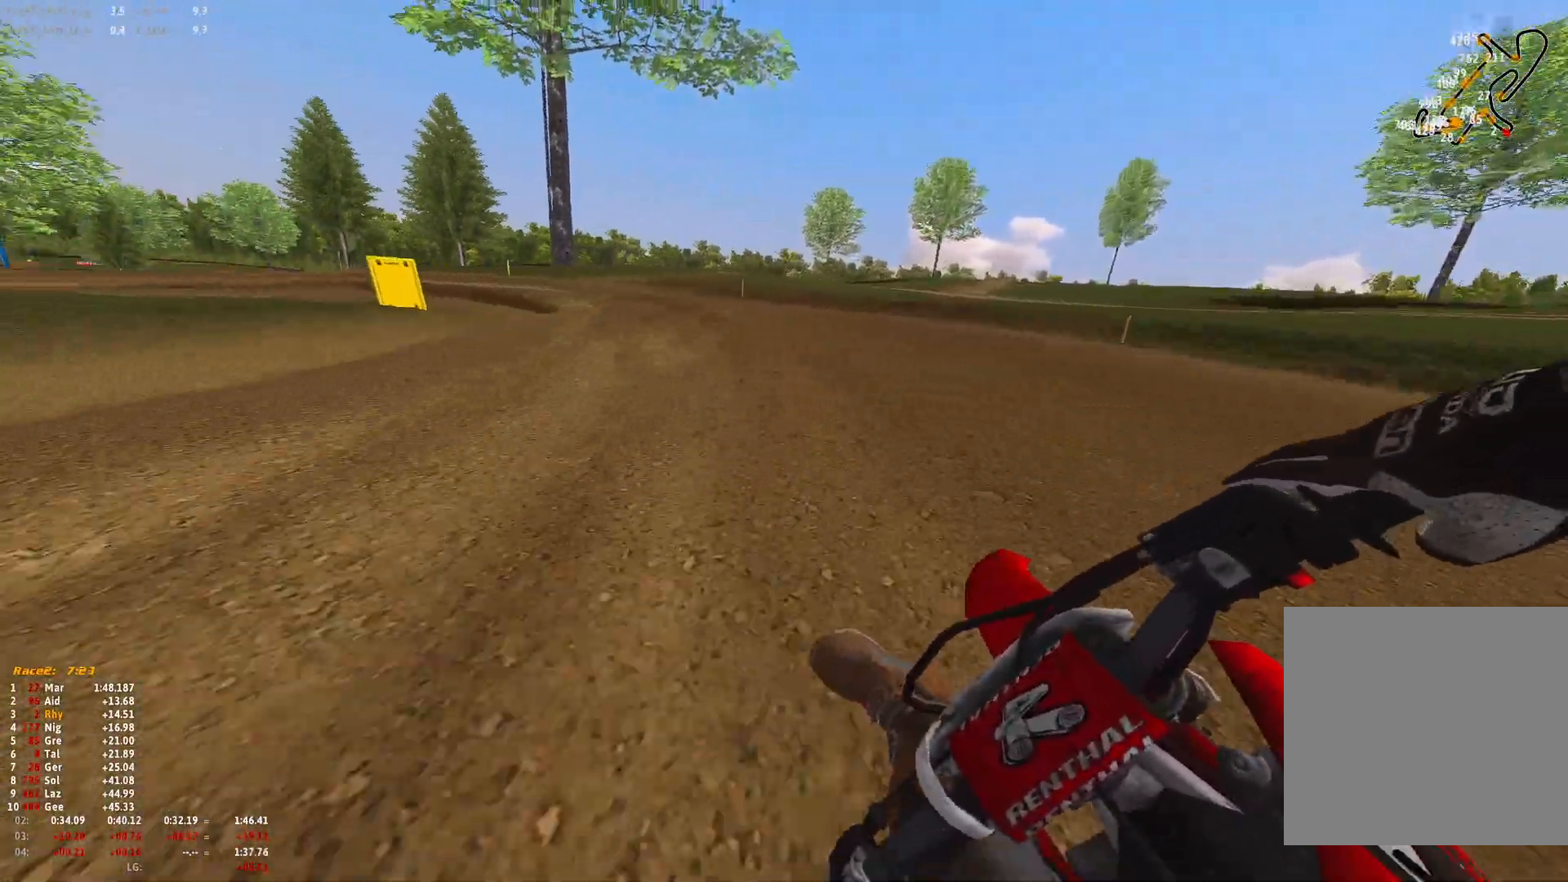
{"buttons": ["R1"], "left_stick": "up-left", "right_stick": "down-right", "events": [[33, "R2", "down"], [200, "R2", "up"], [300, "R2", "down"], [400, "R2", "up"]]}
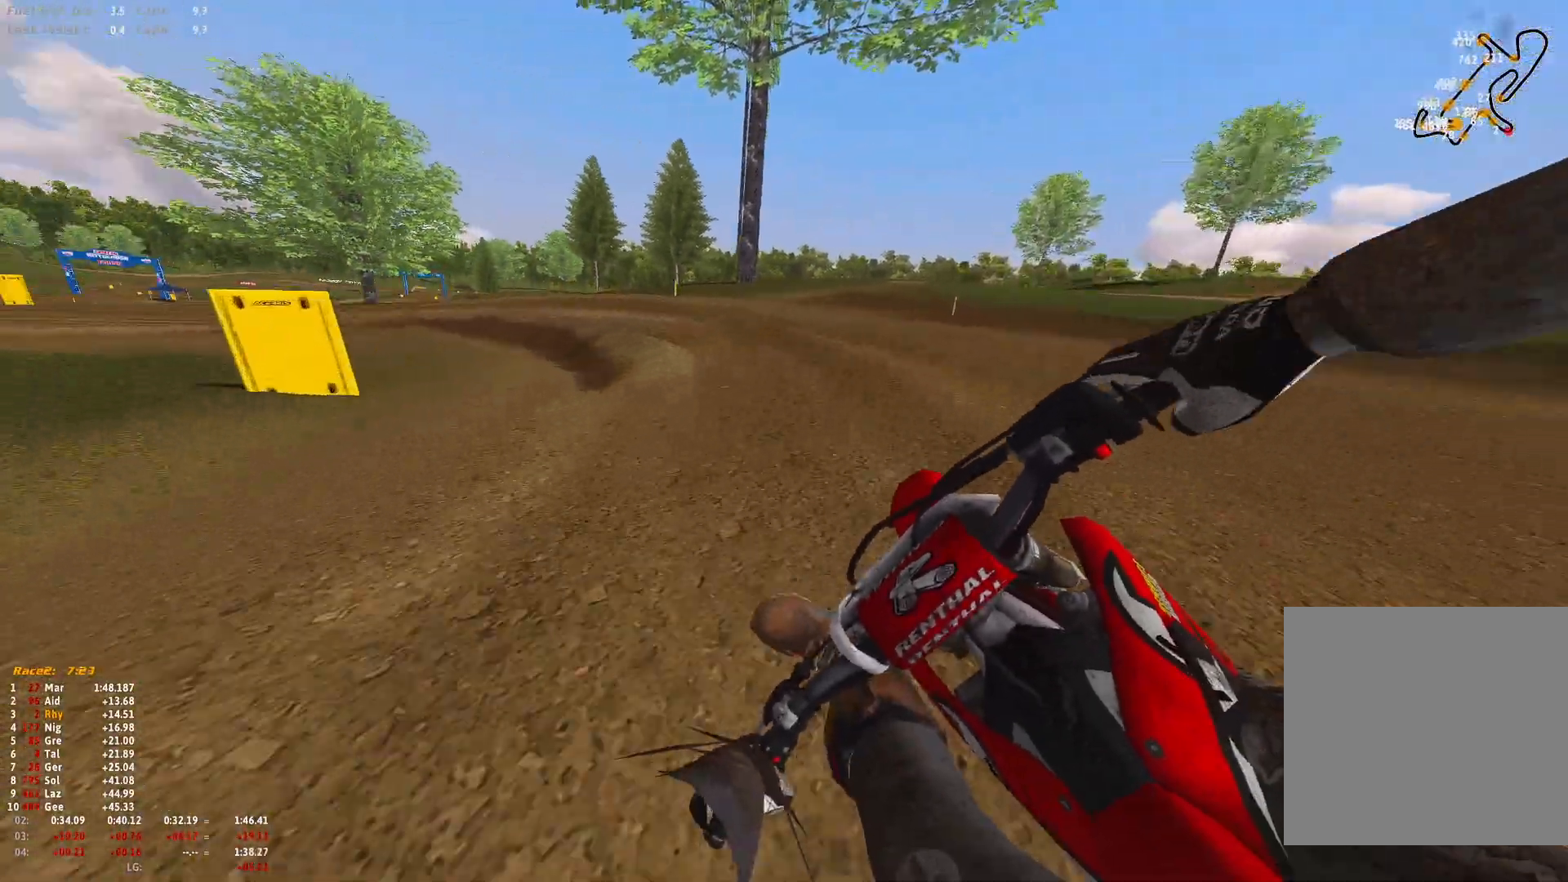
{"buttons": ["R1", "R2"], "left_stick": "up-left", "right_stick": "down-right", "events": [[167, "R2", "down"], [300, "R2", "up"], [433, "R2", "down"]]}
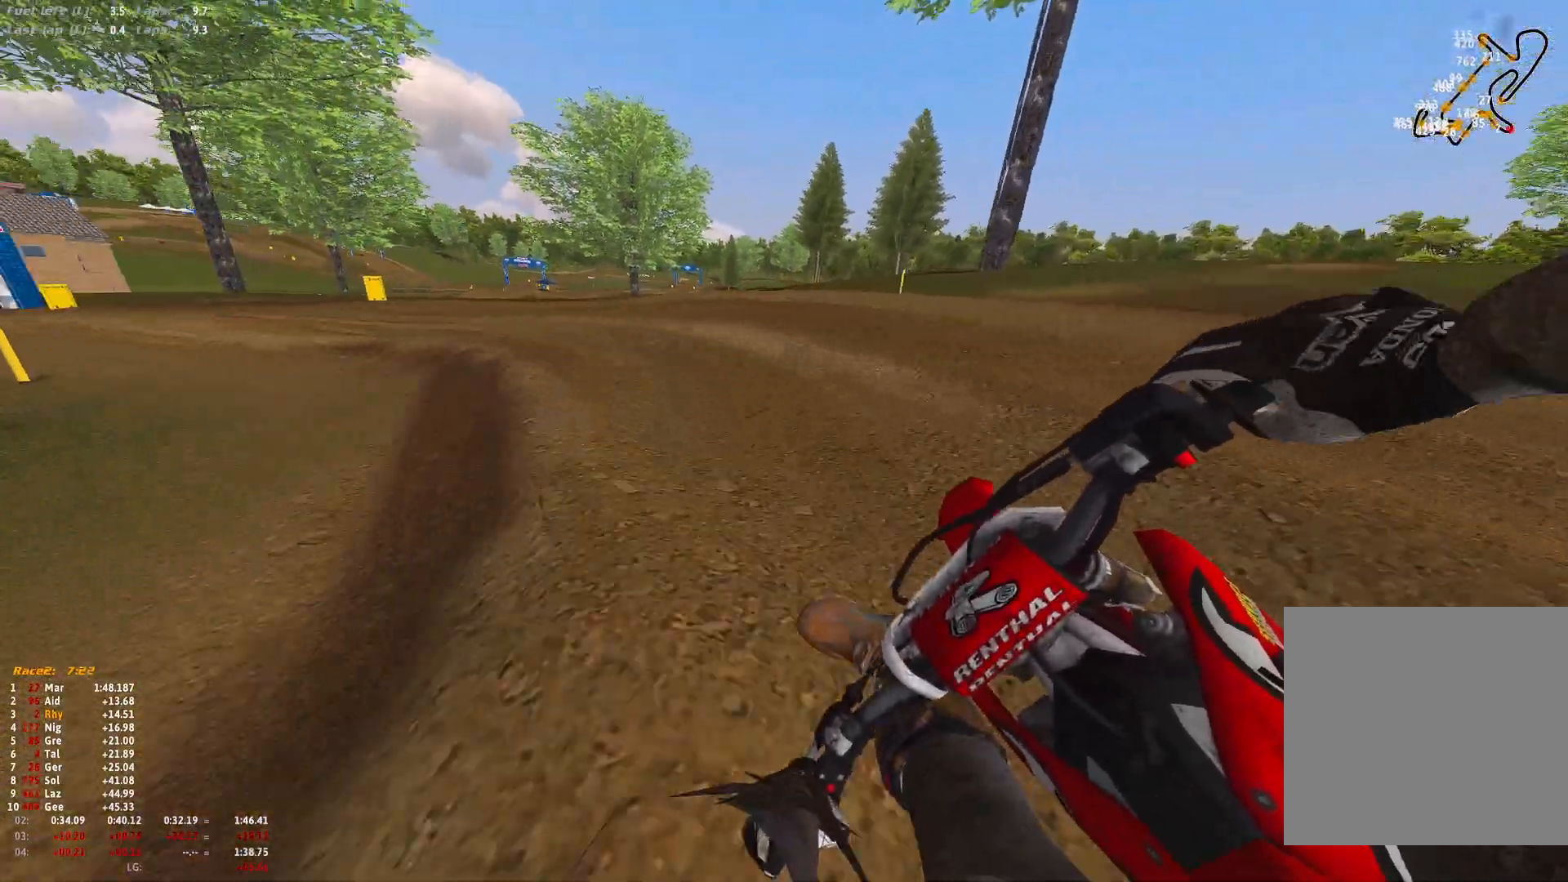
{"buttons": ["R1"], "left_stick": "up-left", "right_stick": "down-right", "events": [[33, "R2", "up"], [333, "R2", "down"], [467, "R2", "up"]]}
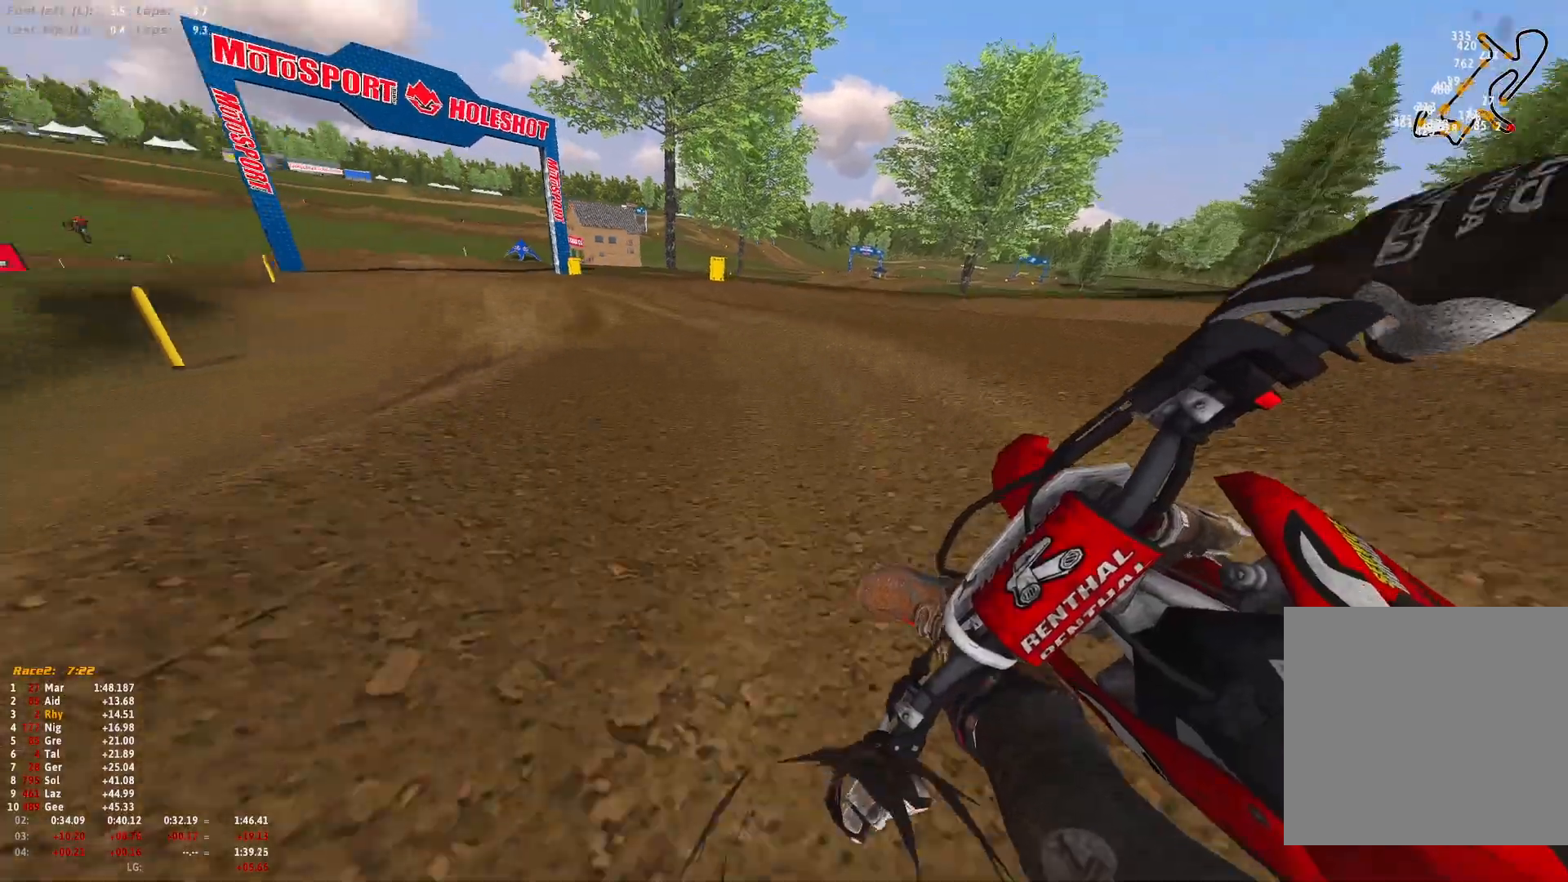
{"buttons": ["R1", "R2"], "left_stick": "up-left", "right_stick": "center", "events": [[33, "R2", "down"], [467, "right_stick", "center"]]}
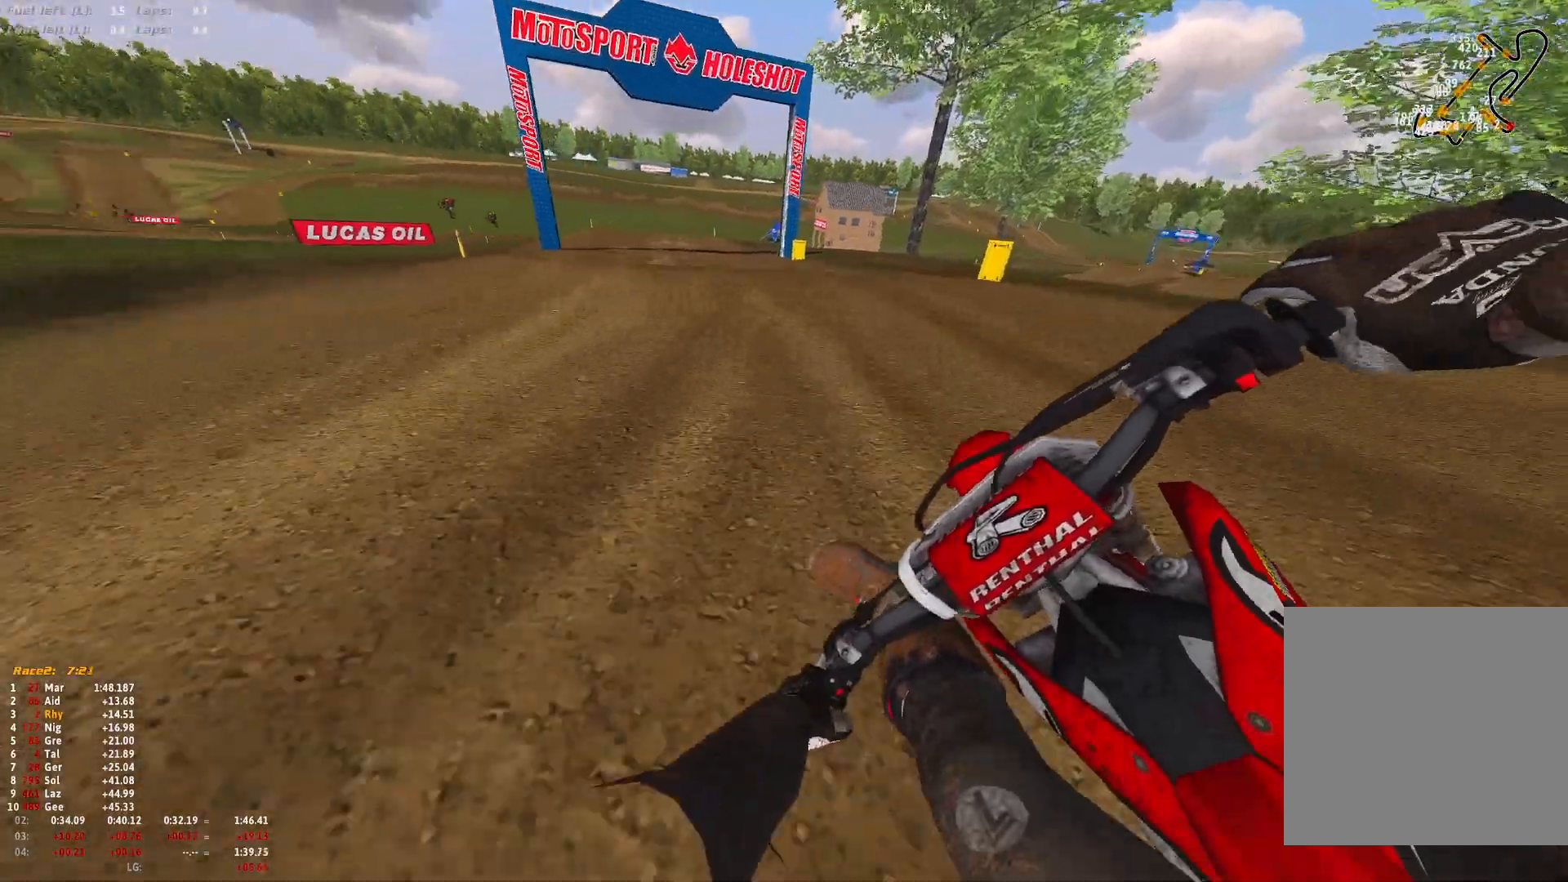
{"buttons": ["R1", "R2"], "left_stick": "right", "right_stick": "down-right", "events": [[300, "right_stick", "down-right"], [367, "left_stick", "center"], [433, "left_stick", "right"]]}
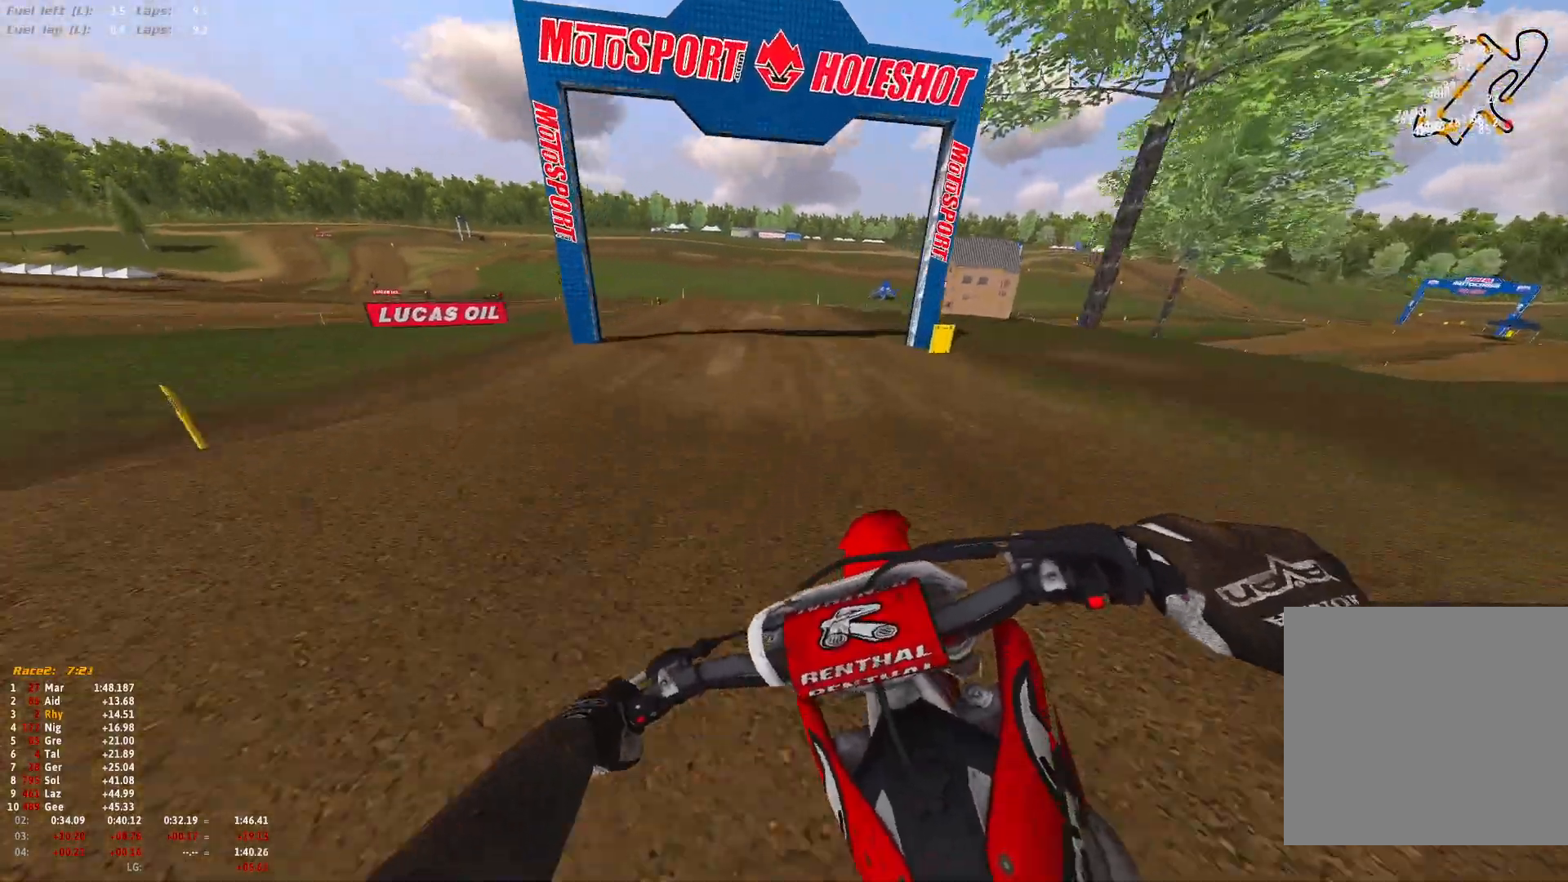
{"buttons": ["R1", "R2"], "left_stick": "center", "right_stick": "center", "events": [[100, "R1", "up"], [233, "right_stick", "center"], [400, "R1", "down"], [400, "left_stick", "center"]]}
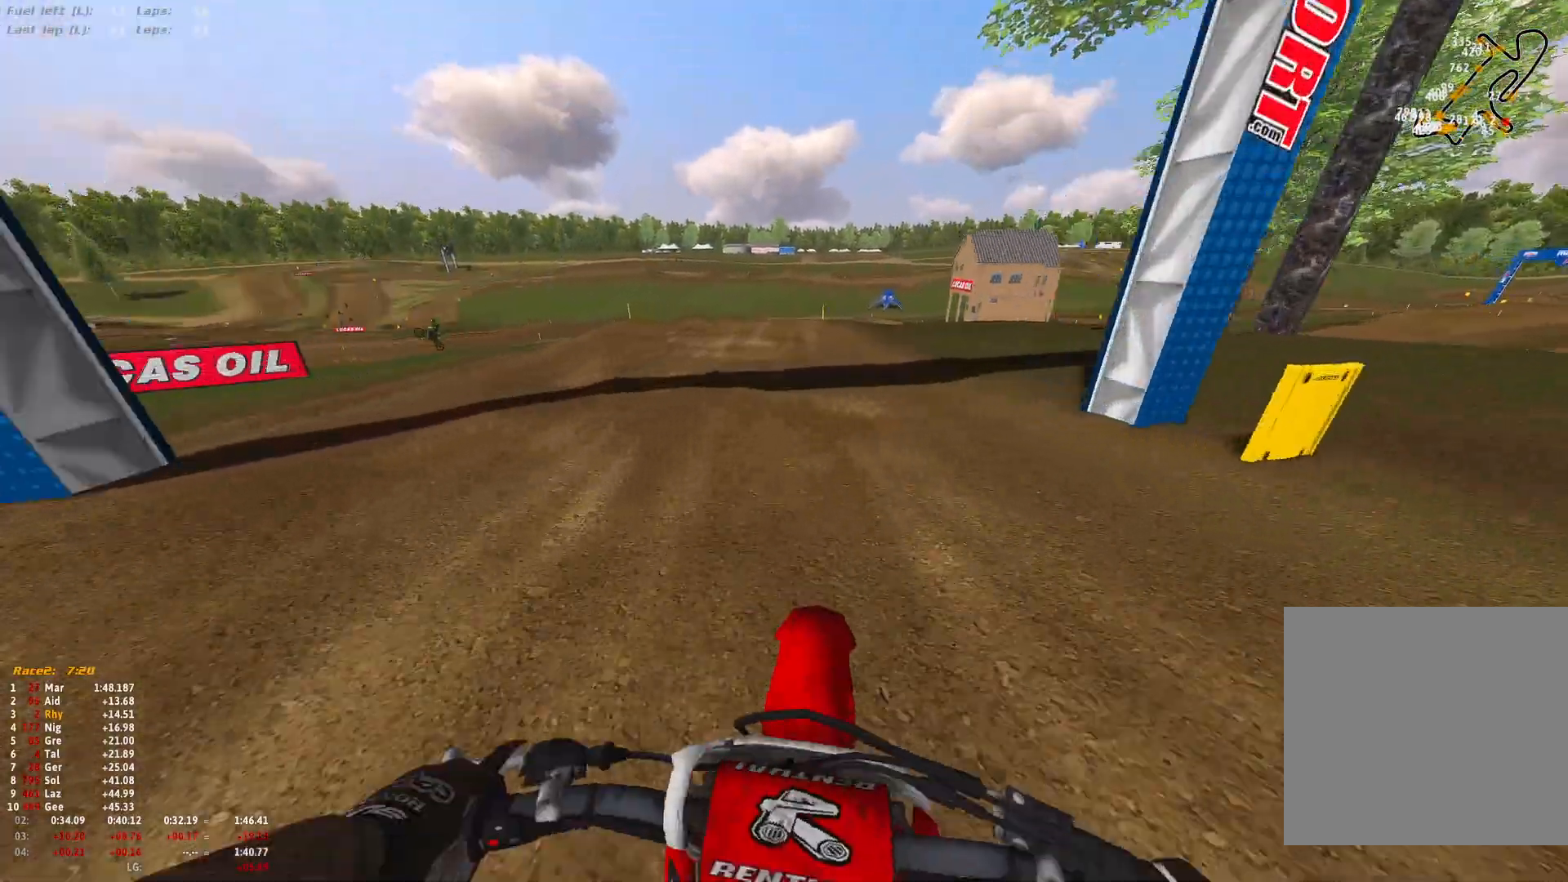
{"buttons": ["R1", "R2"], "left_stick": "right", "right_stick": "down", "events": [[100, "right_stick", "down"], [200, "left_stick", "right"]]}
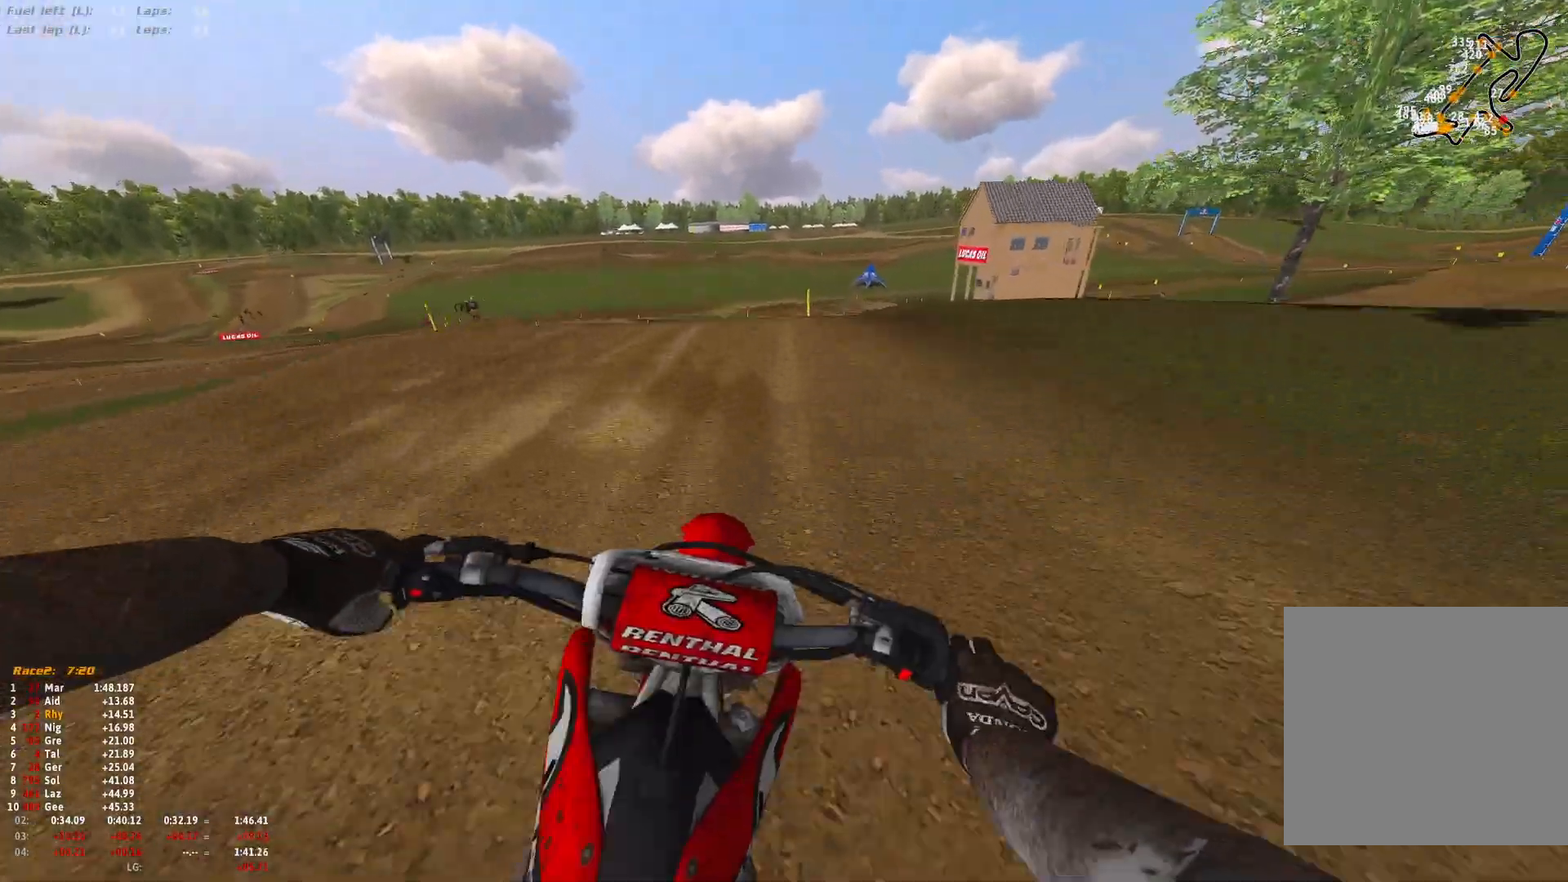
{"buttons": ["R2"], "left_stick": "right", "right_stick": "center", "events": [[33, "R1", "up"], [33, "right_stick", "center"]]}
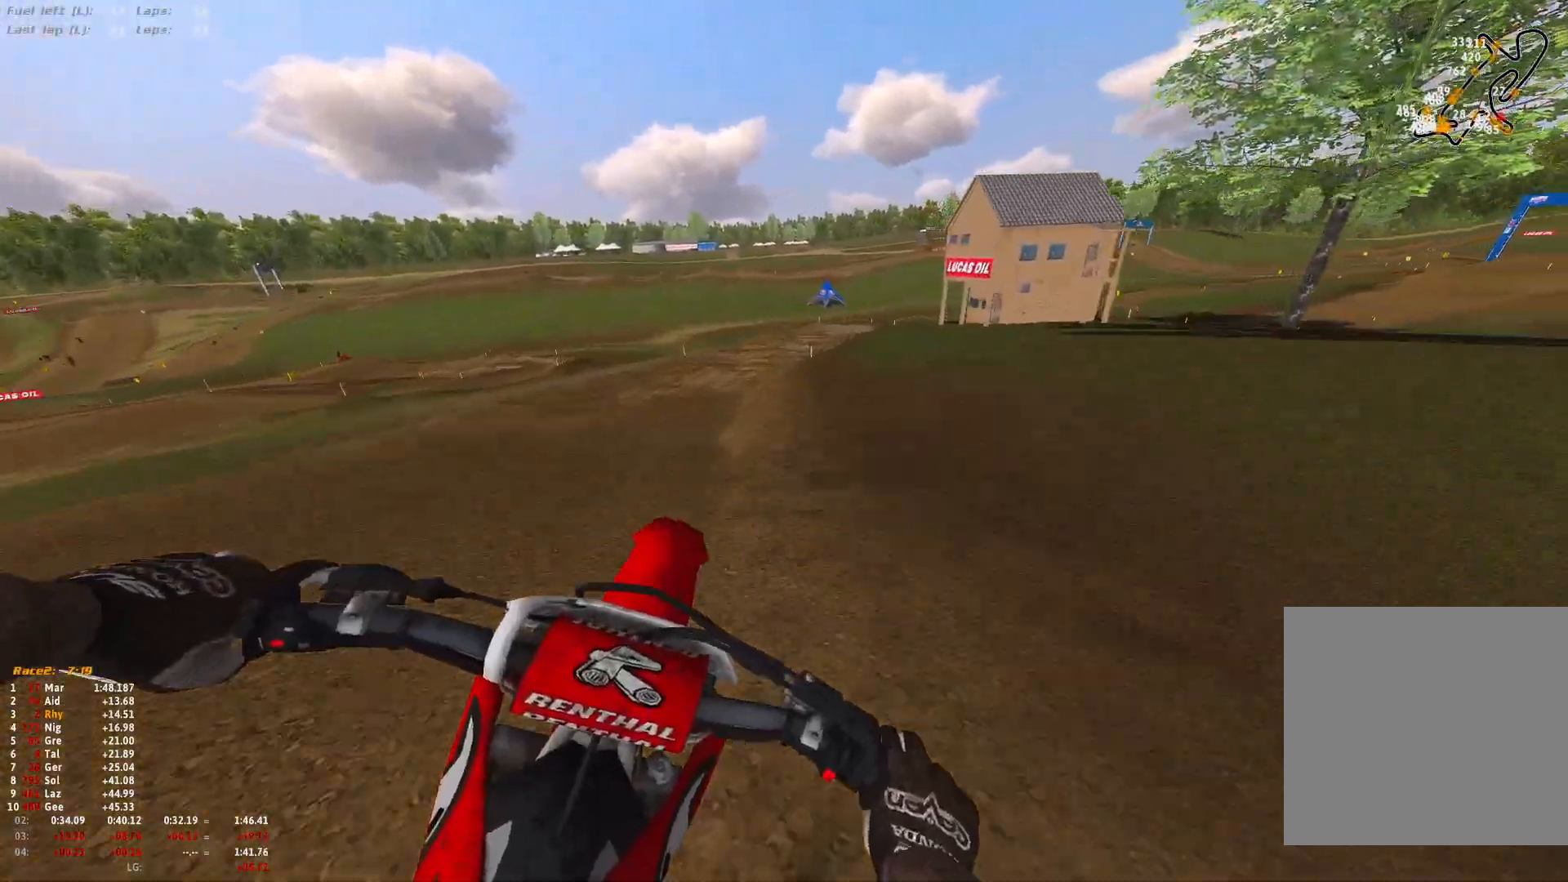
{"buttons": ["R2"], "left_stick": "center", "right_stick": "up", "events": [[133, "right_stick", "up"], [300, "left_stick", "center"]]}
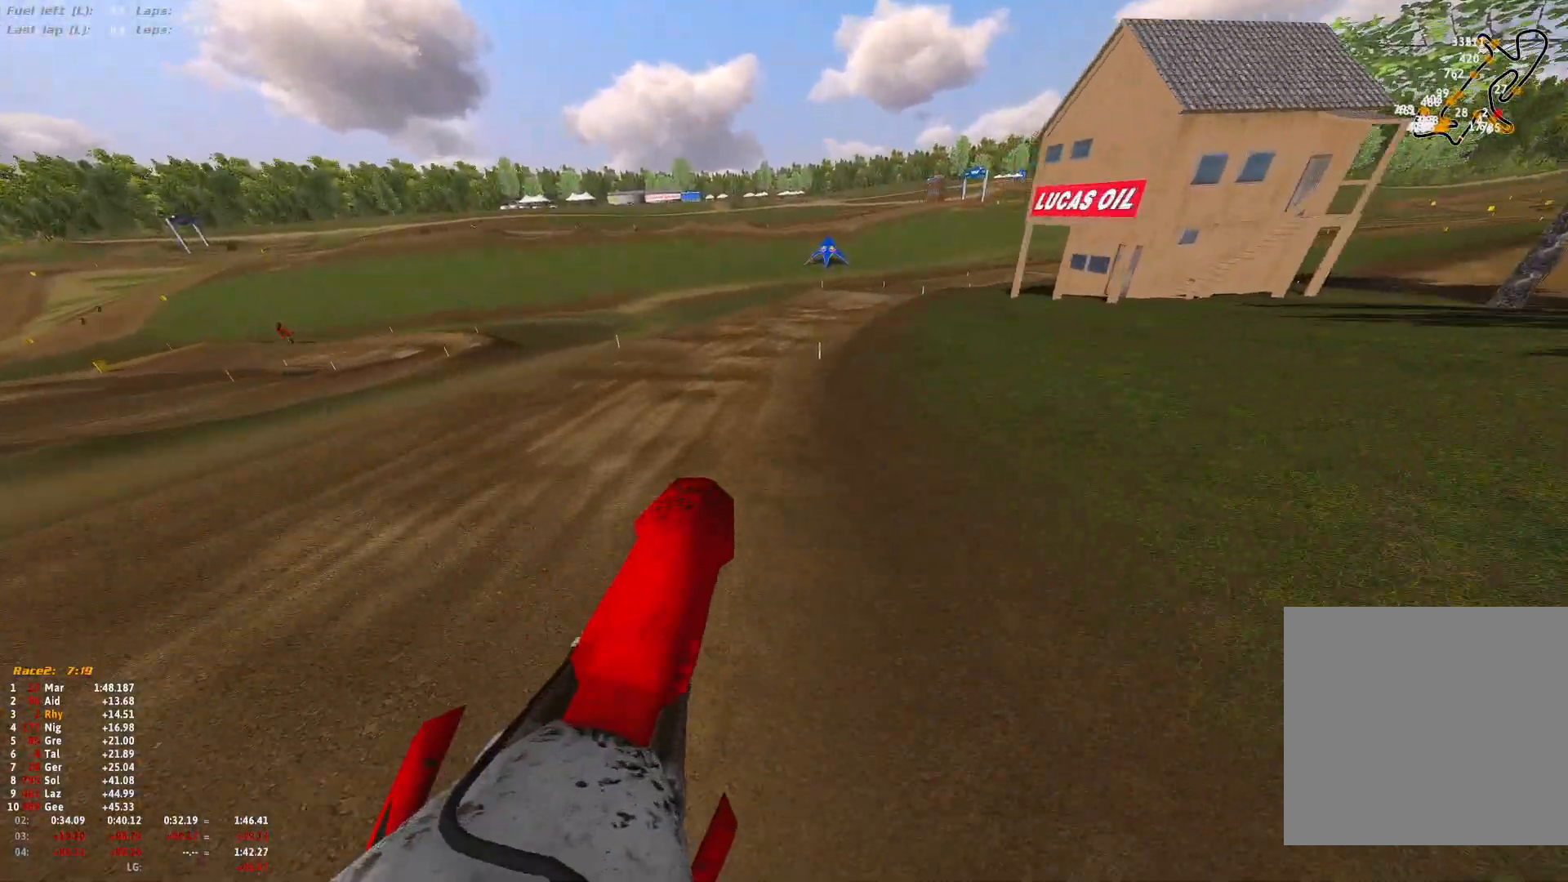
{"buttons": ["R2"], "left_stick": "right", "right_stick": "down", "events": [[133, "left_stick", "up-left"], [233, "R2", "up"], [233, "left_stick", "center"], [233, "right_stick", "center"], [300, "left_stick", "right"], [400, "R2", "down"], [433, "right_stick", "down"]]}
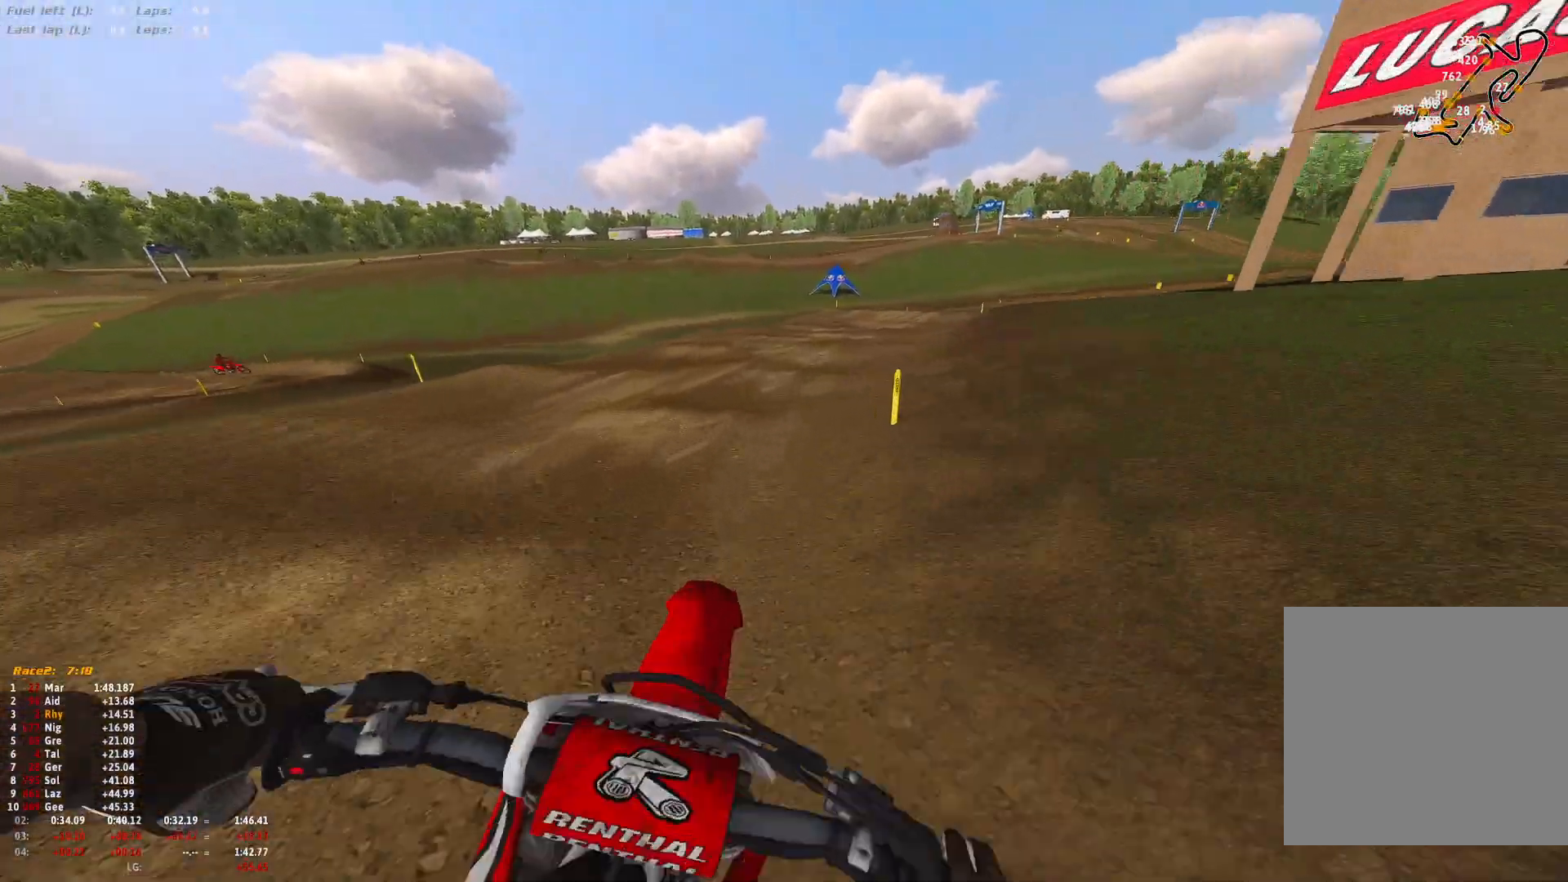
{"buttons": ["R2"], "left_stick": "right", "right_stick": "down", "events": []}
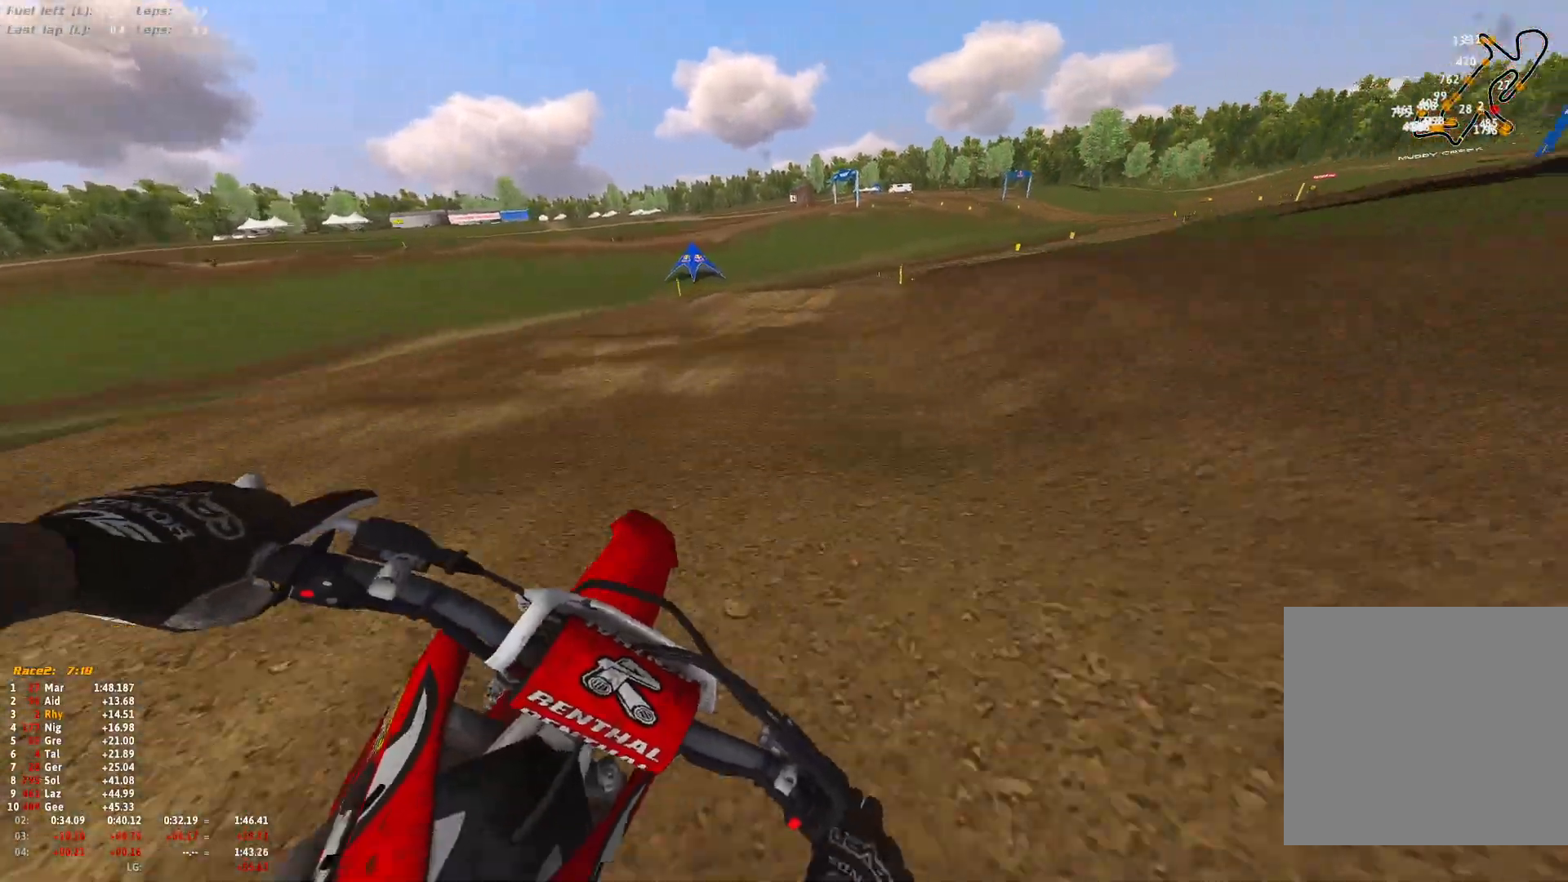
{"buttons": ["R2"], "left_stick": "right", "right_stick": "center", "events": [[333, "right_stick", "center"]]}
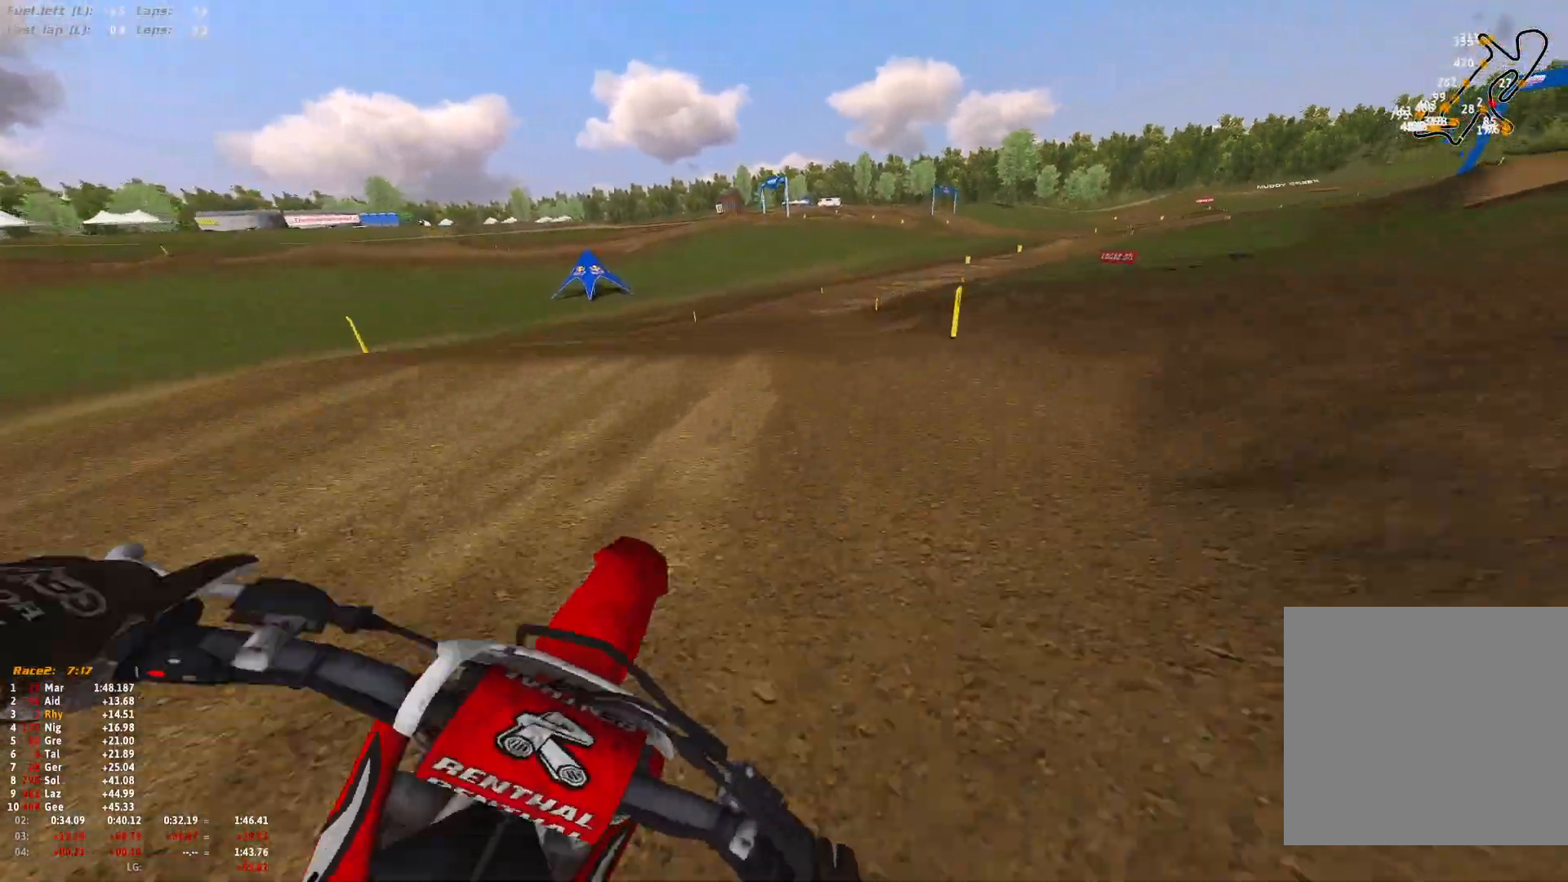
{"buttons": ["R2"], "left_stick": "right", "right_stick": "down-left", "events": [[133, "right_stick", "down"], [367, "right_stick", "down-left"]]}
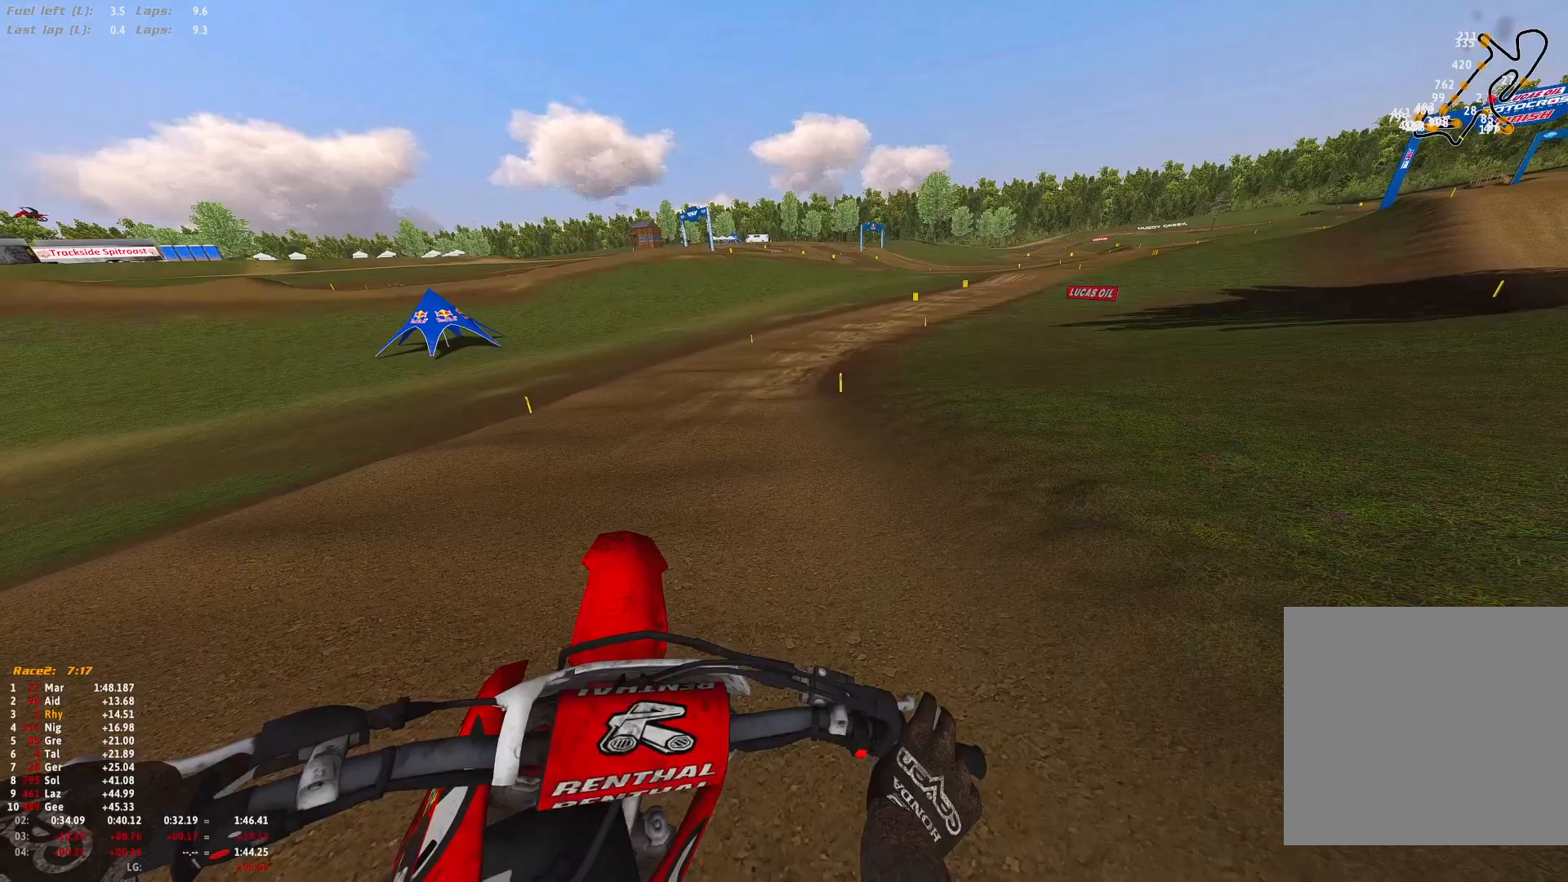
{"buttons": [], "left_stick": "right", "right_stick": "center", "events": [[67, "R2", "up"], [267, "right_stick", "center"]]}
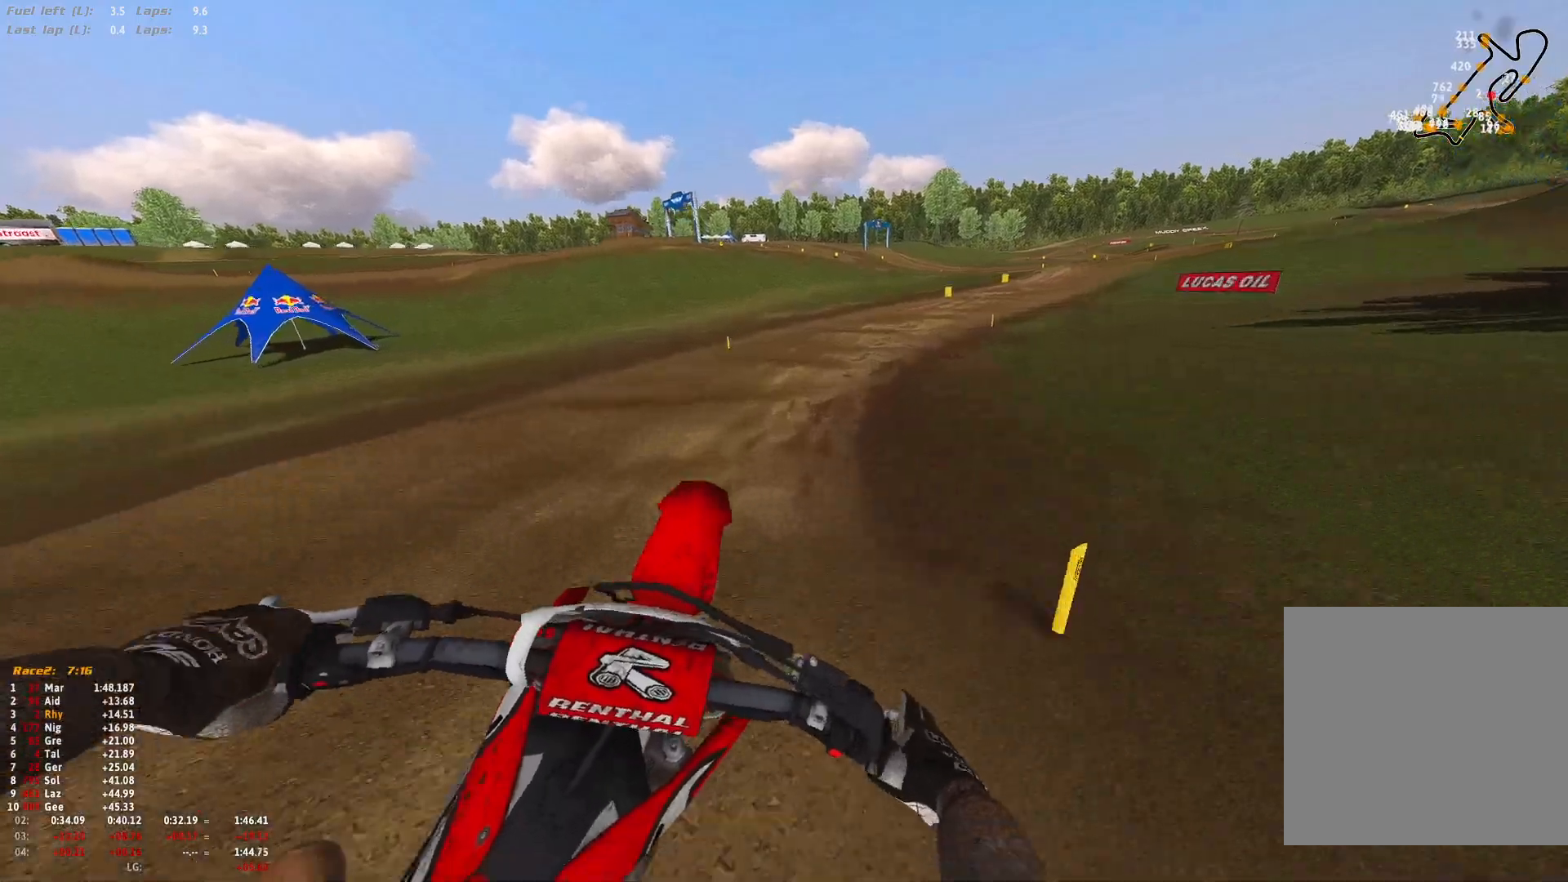
{"buttons": ["R2"], "left_stick": "right", "right_stick": "down", "events": [[67, "R2", "down"], [200, "right_stick", "down"]]}